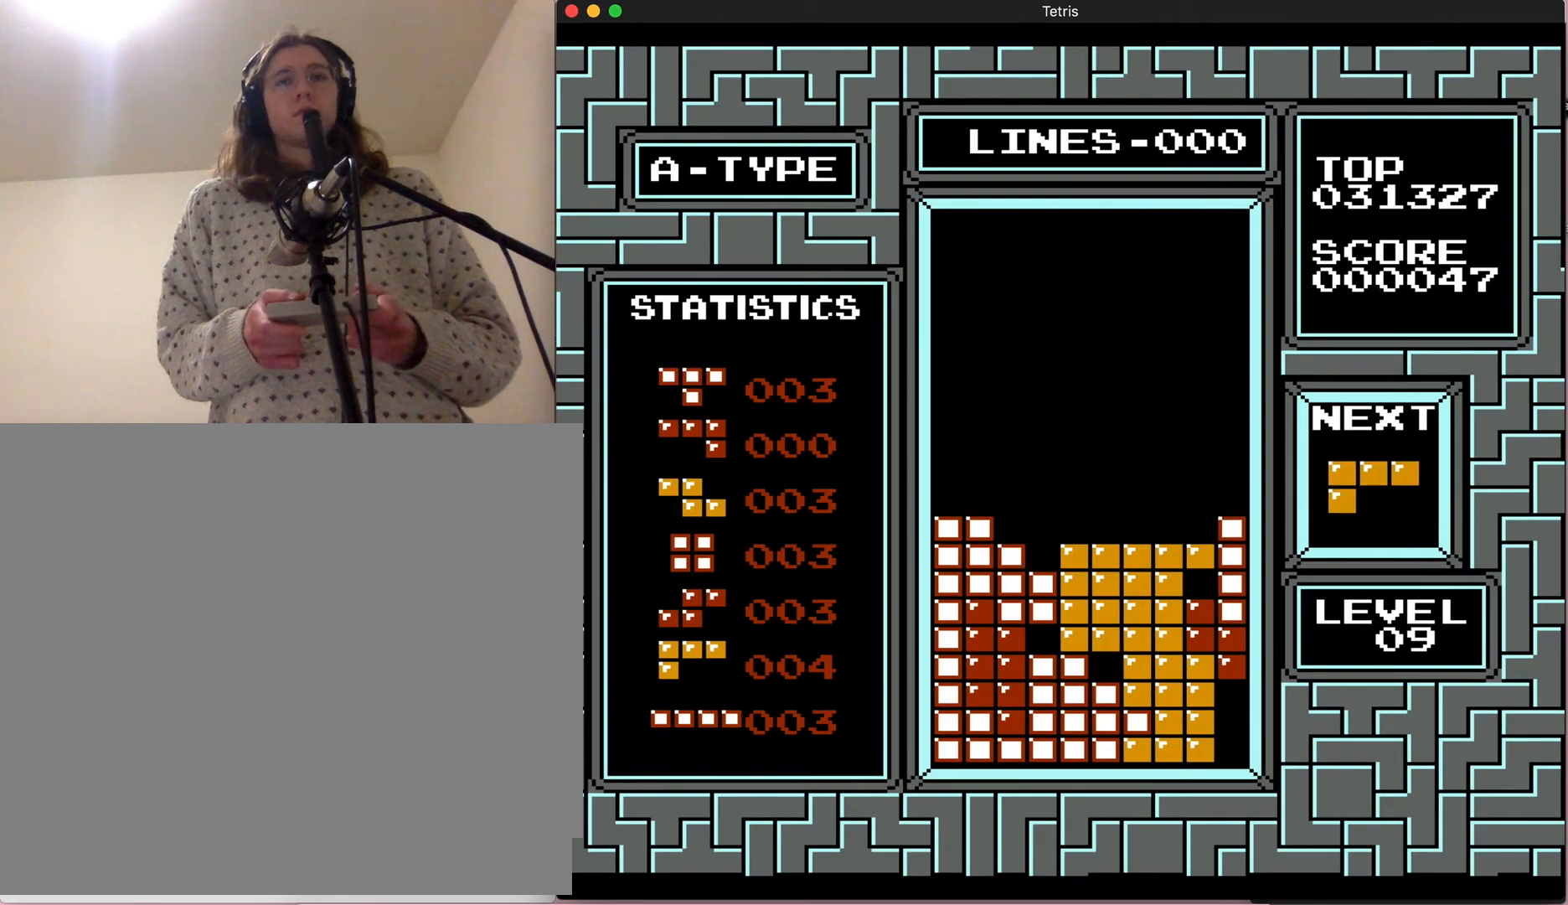
Gameplay with a controller (Nintendo layout); each line is a JSON object with the inputs held at the frame after it. "events" lists button and stick changes between this image and that frame as [ms after this image, input, new state], when the widget could be followed in between. Not read: B L3 R3.
{"buttons": ["DPAD_LEFT"], "events": [[317, "DPAD_DOWN", "up"], [400, "DPAD_LEFT", "down"]]}
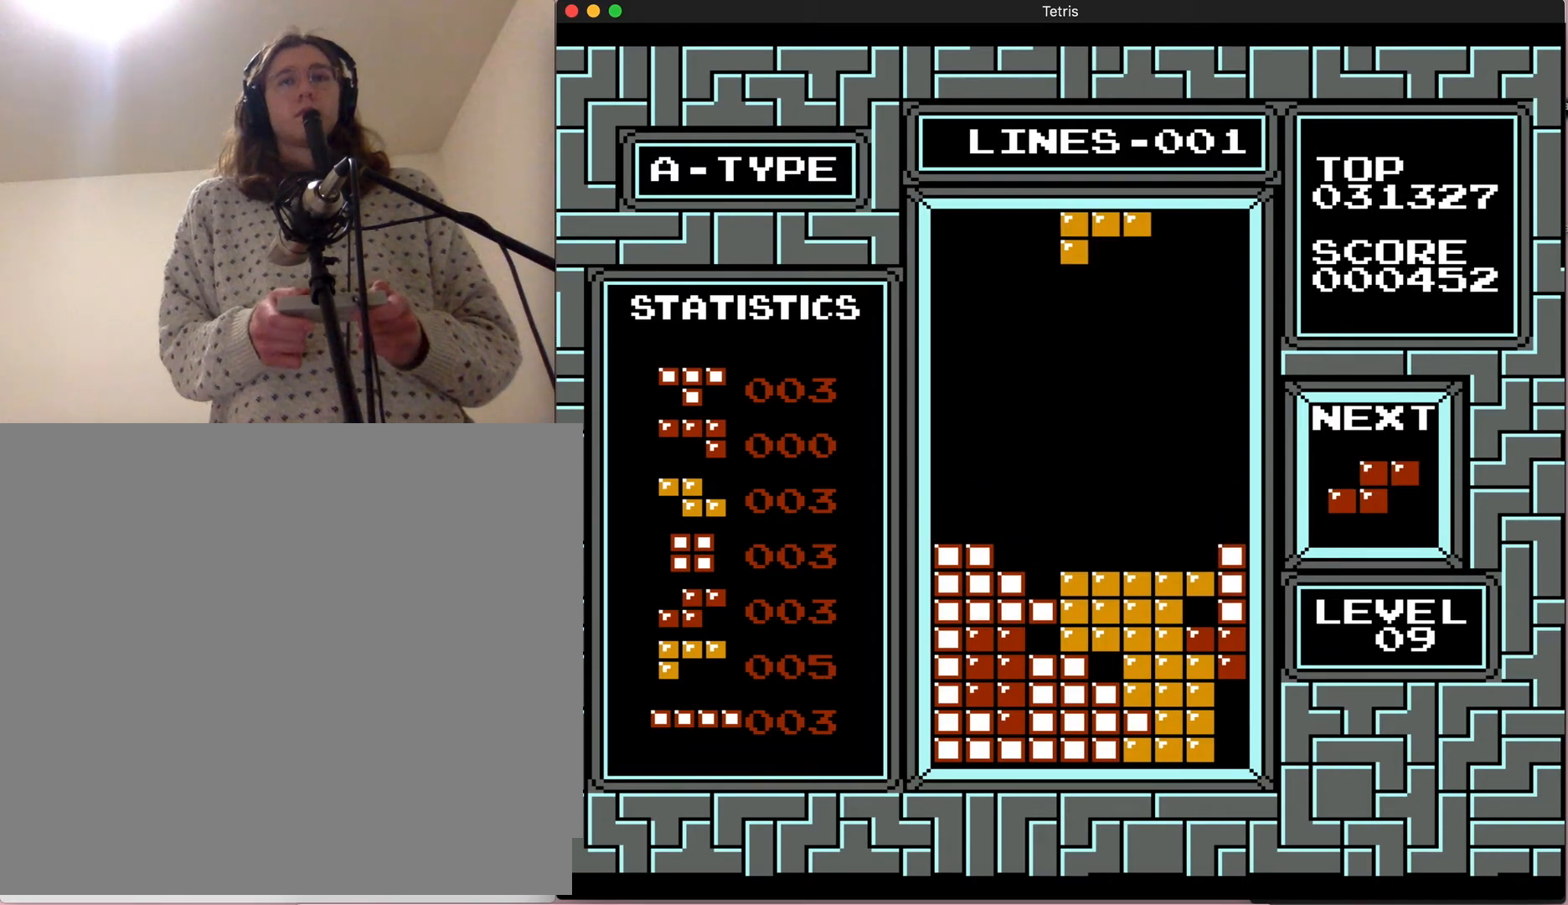
{"buttons": [], "events": [[300, "DPAD_LEFT", "up"]]}
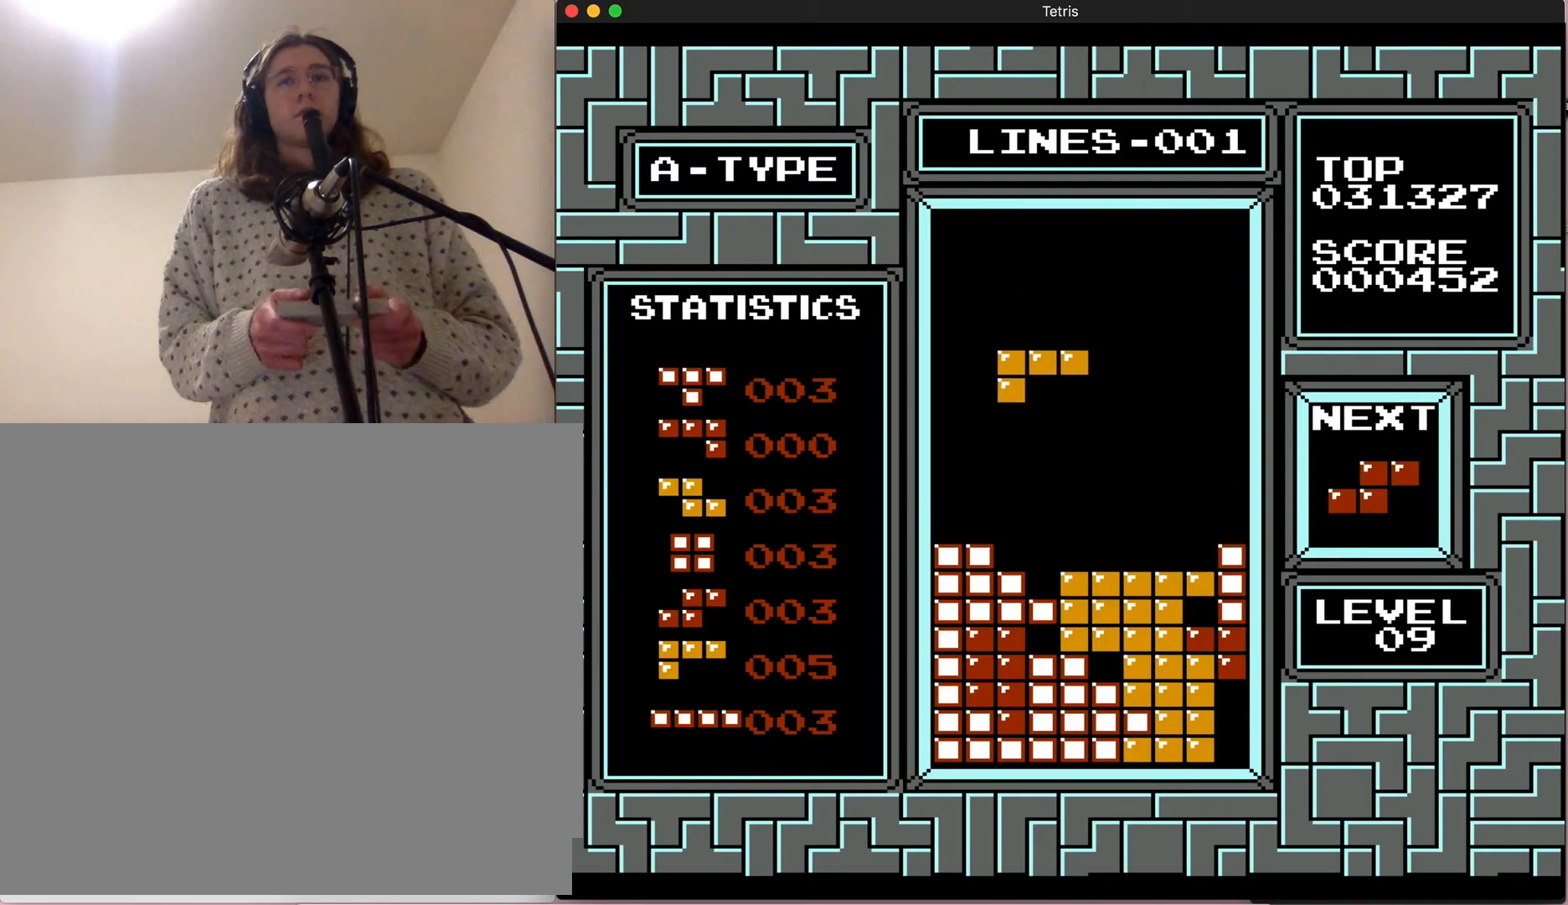
{"buttons": [], "events": [[33, "DPAD_RIGHT", "down"], [417, "DPAD_RIGHT", "up"]]}
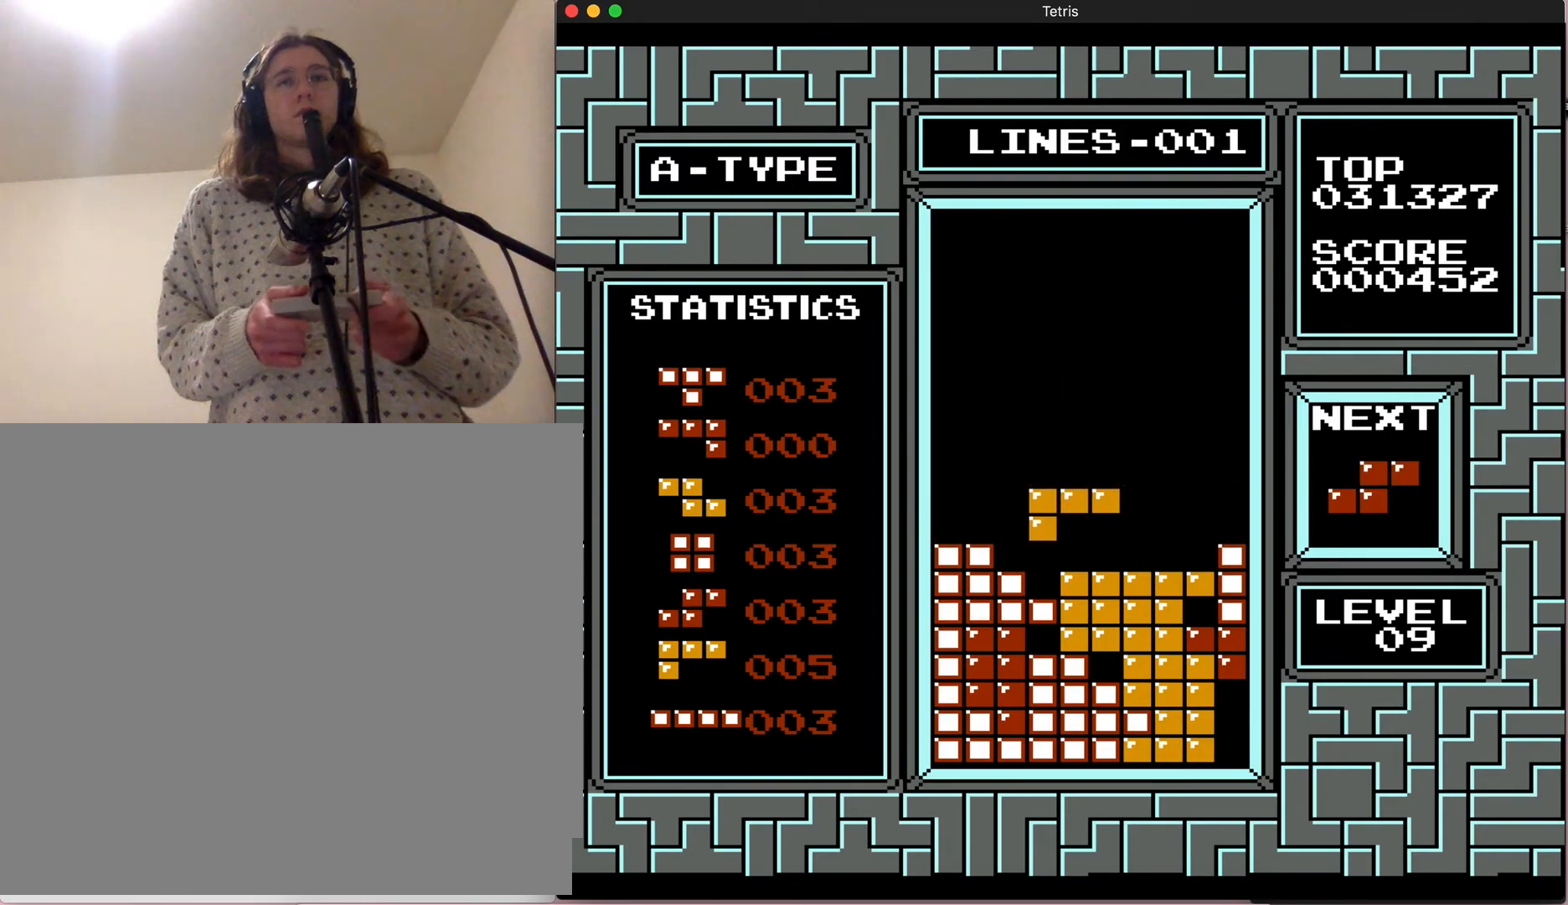
{"buttons": [], "events": [[83, "DPAD_DOWN", "down"], [383, "DPAD_DOWN", "up"]]}
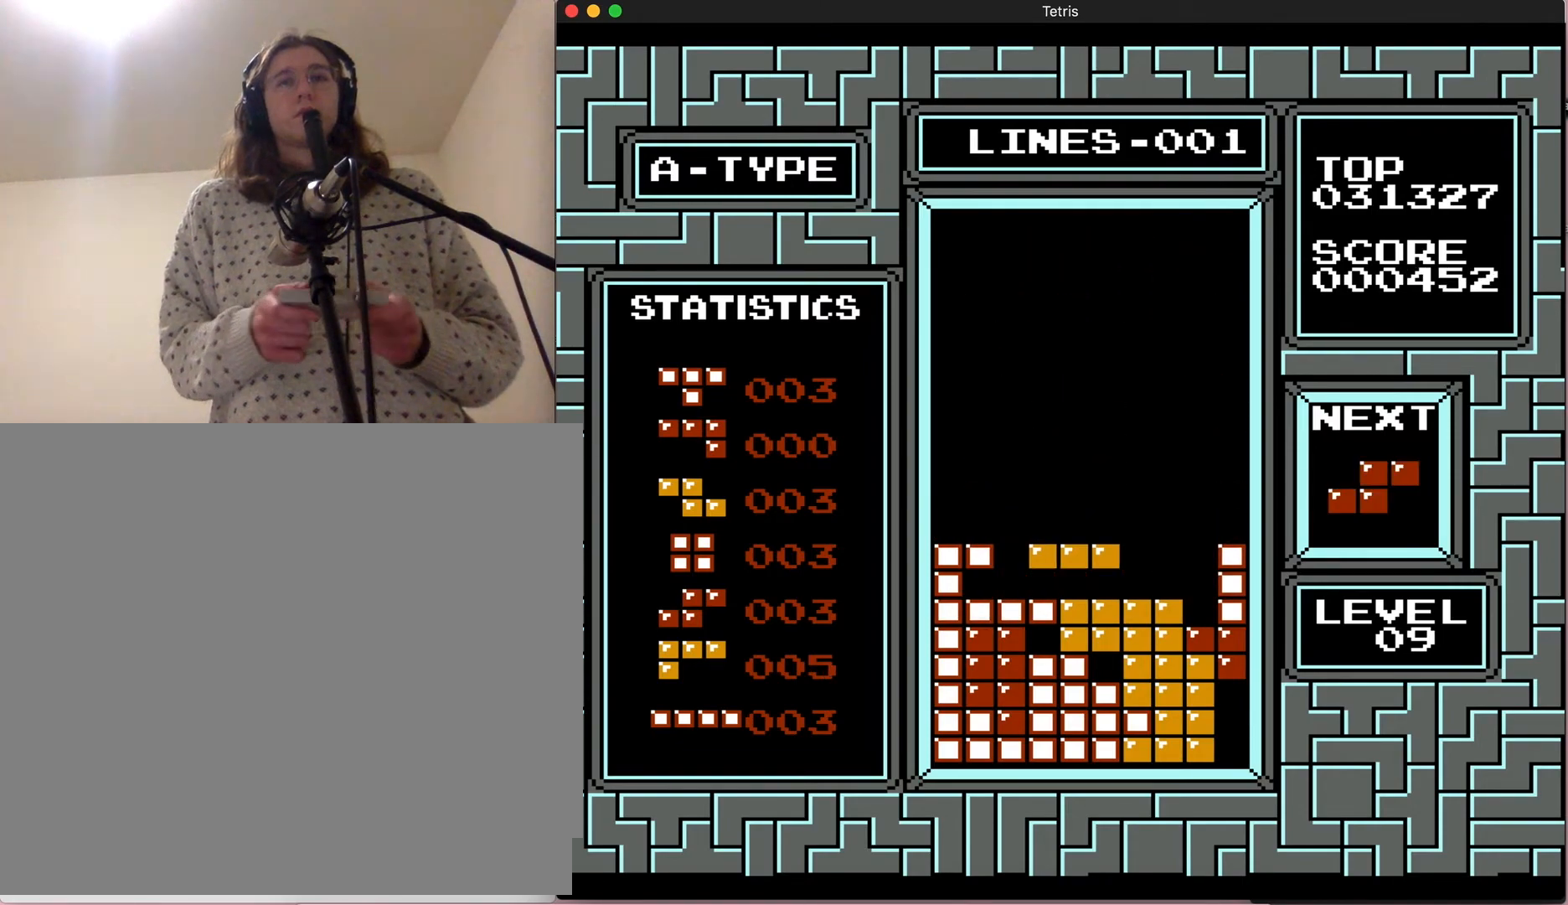
{"buttons": [], "events": [[117, "DPAD_RIGHT", "down"], [217, "DPAD_RIGHT", "up"]]}
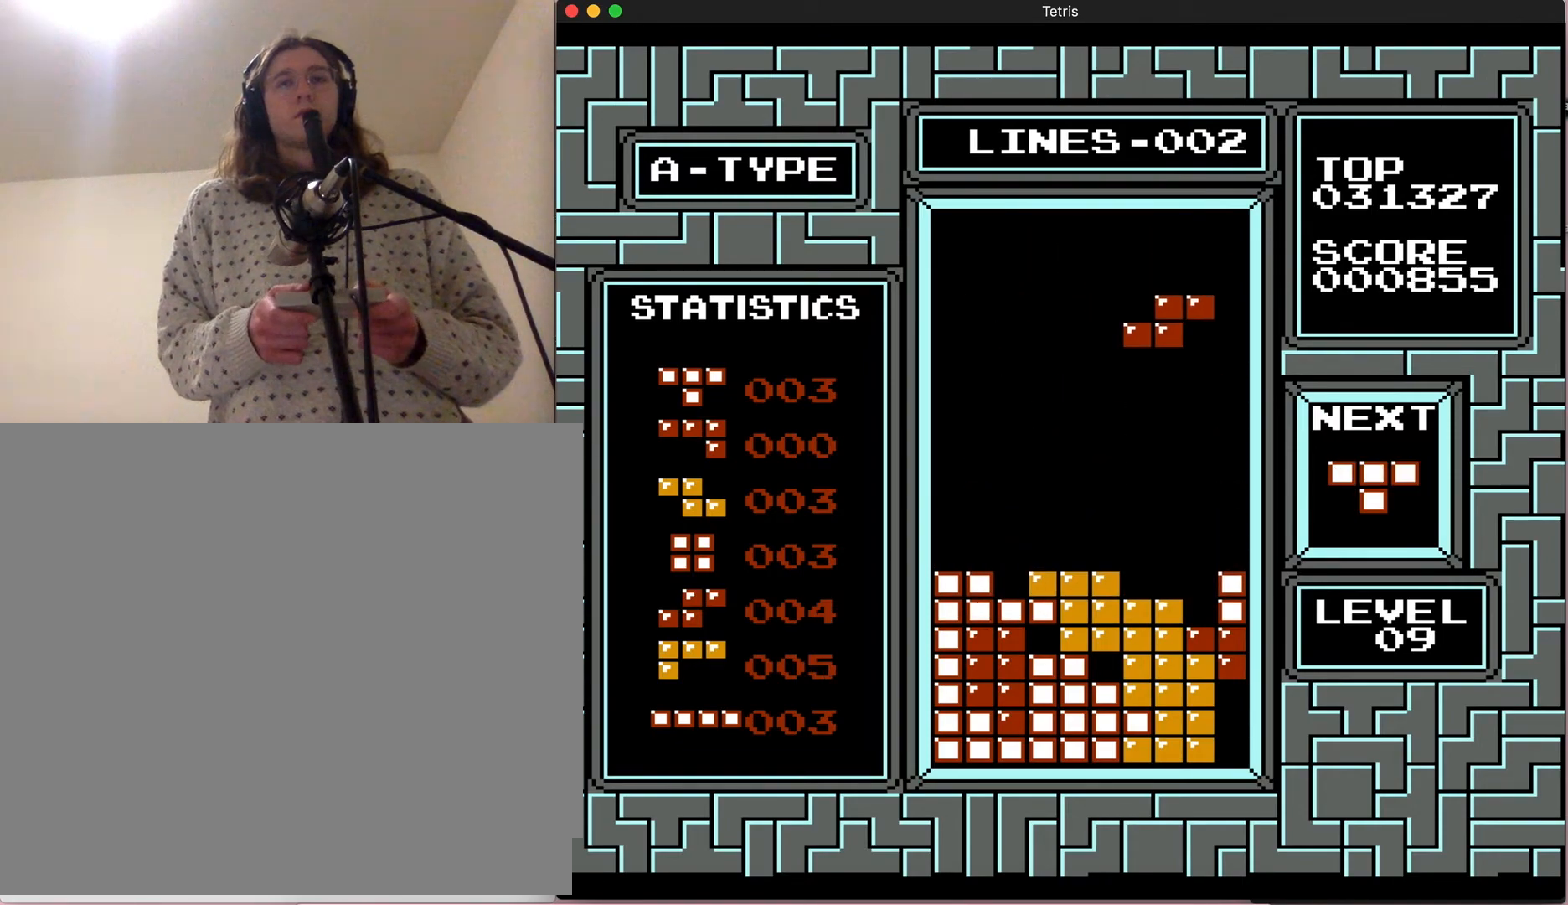
{"buttons": ["DPAD_LEFT"], "events": [[167, "A", "down"], [333, "DPAD_LEFT", "down"], [483, "A", "up"]]}
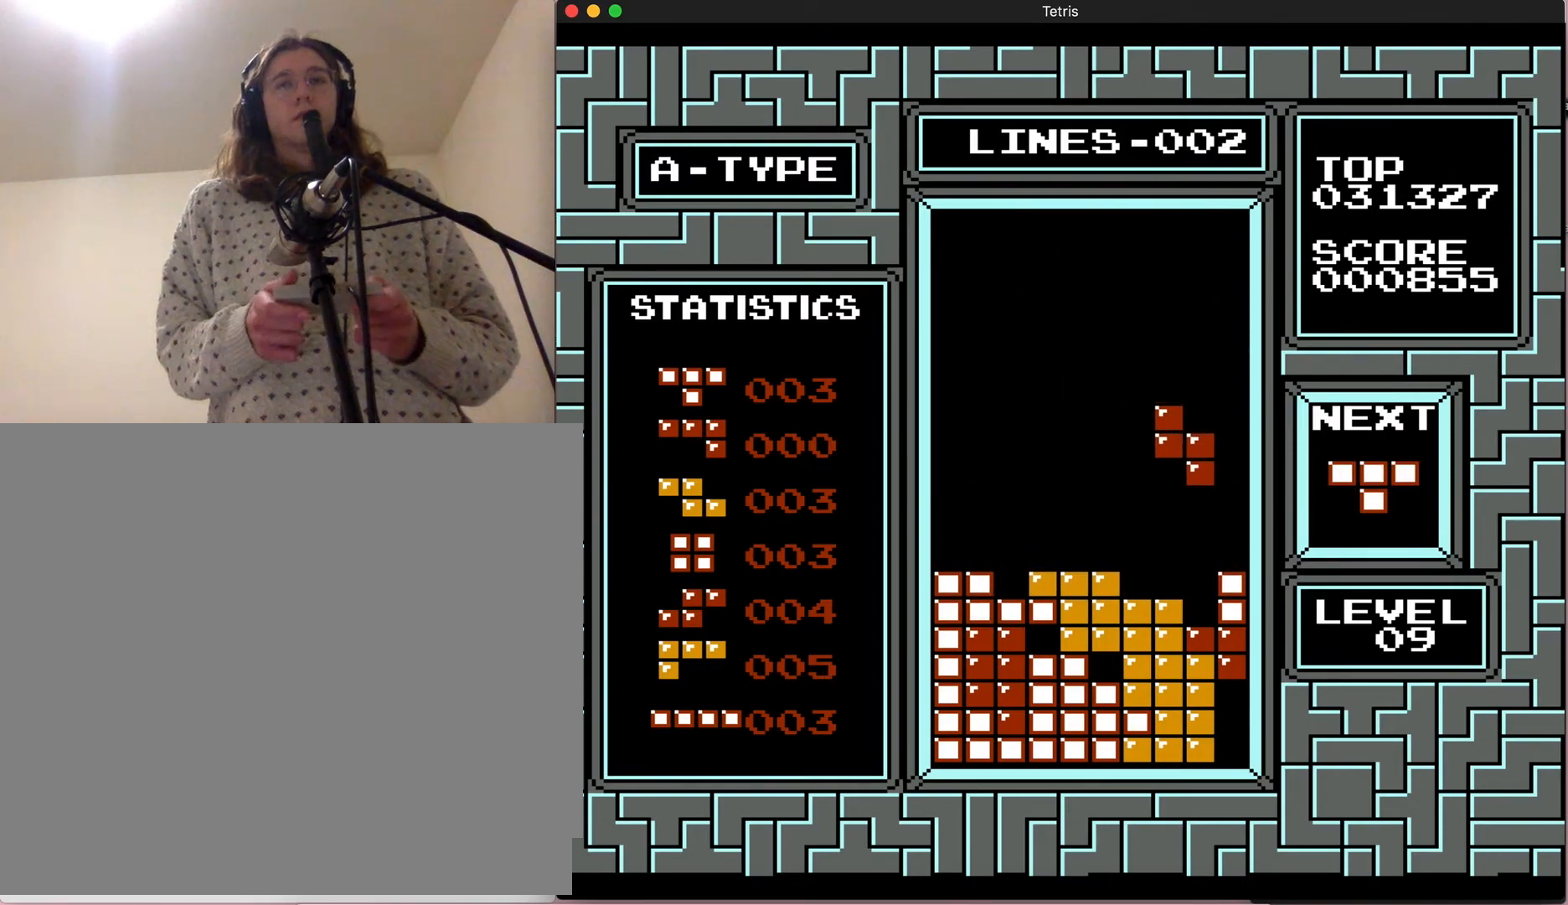
{"buttons": ["DPAD_DOWN"], "events": [[167, "DPAD_LEFT", "up"], [383, "DPAD_DOWN", "down"]]}
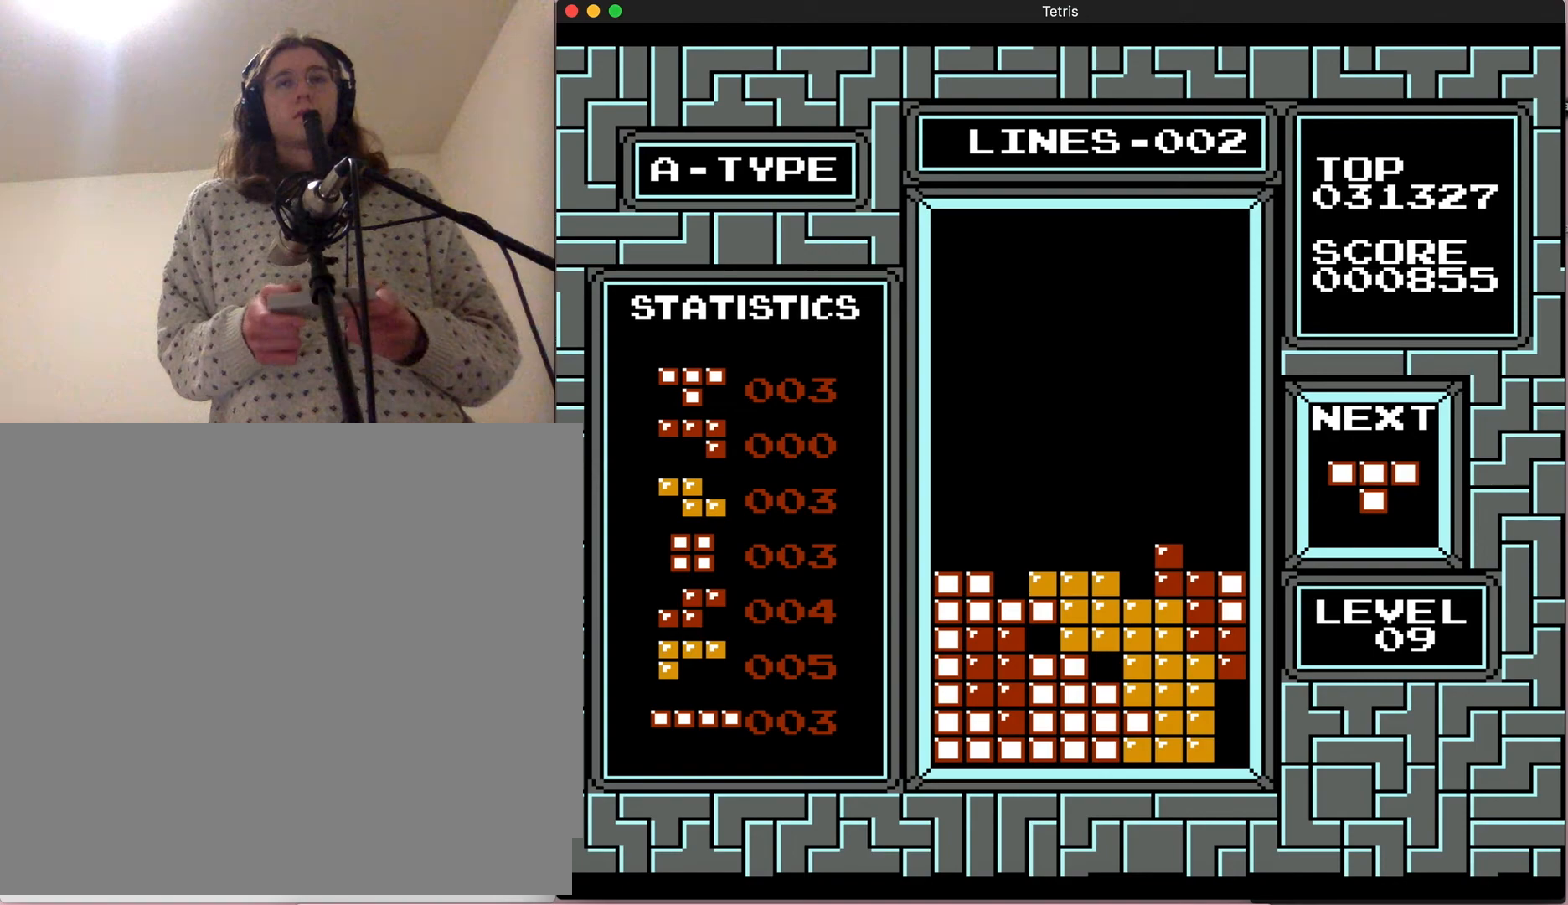
{"buttons": ["DPAD_LEFT"], "events": [[167, "DPAD_DOWN", "up"], [400, "DPAD_LEFT", "down"]]}
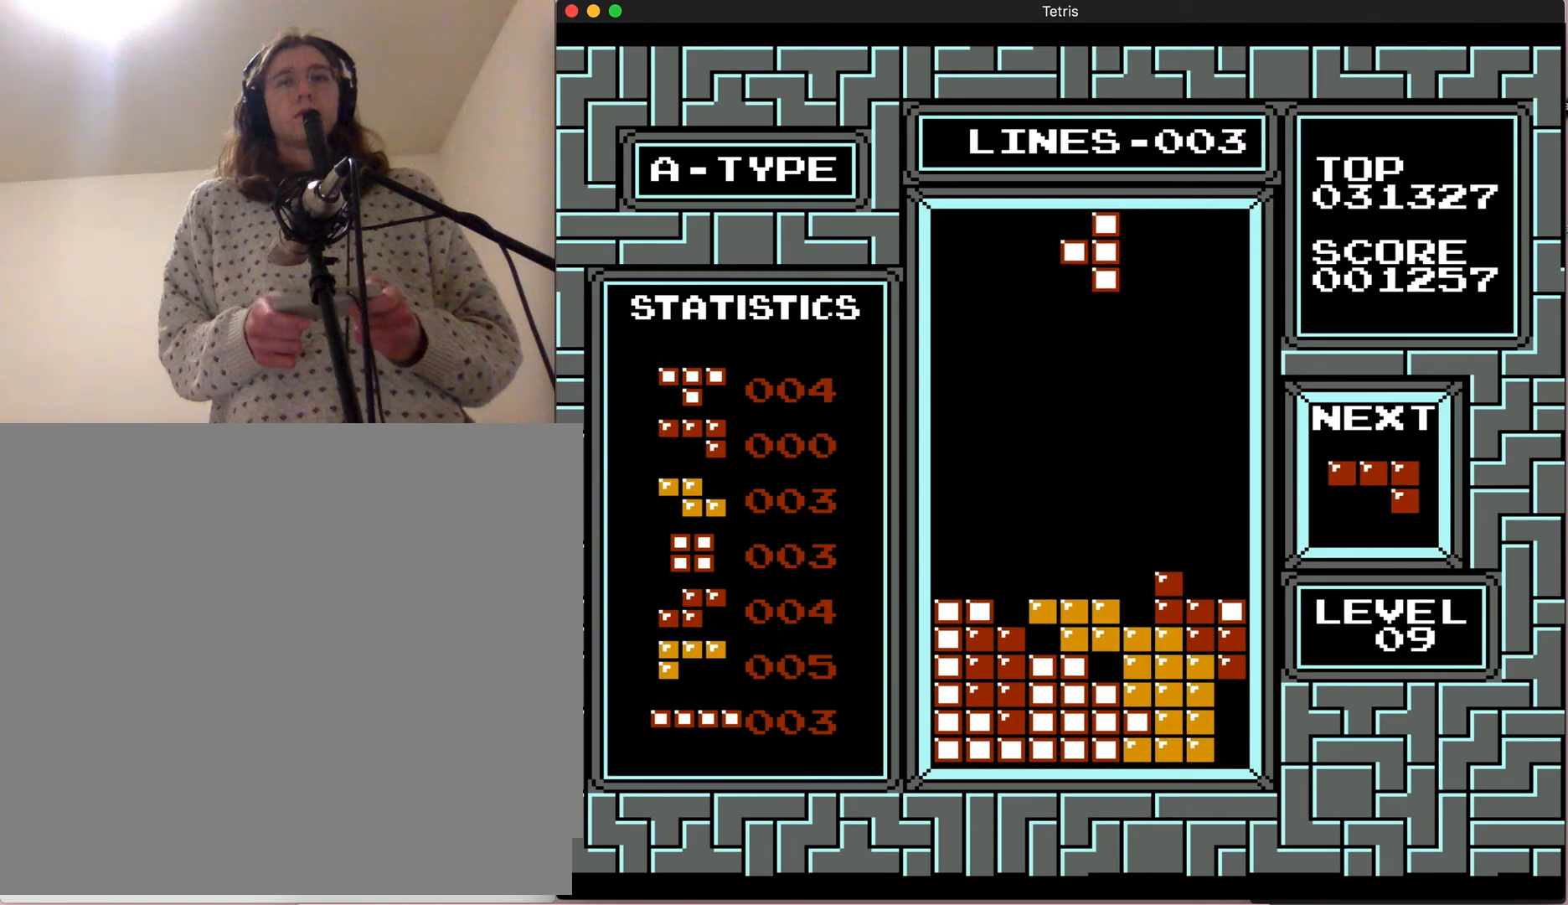
{"buttons": ["A", "DPAD_LEFT"], "events": [[183, "A", "down"]]}
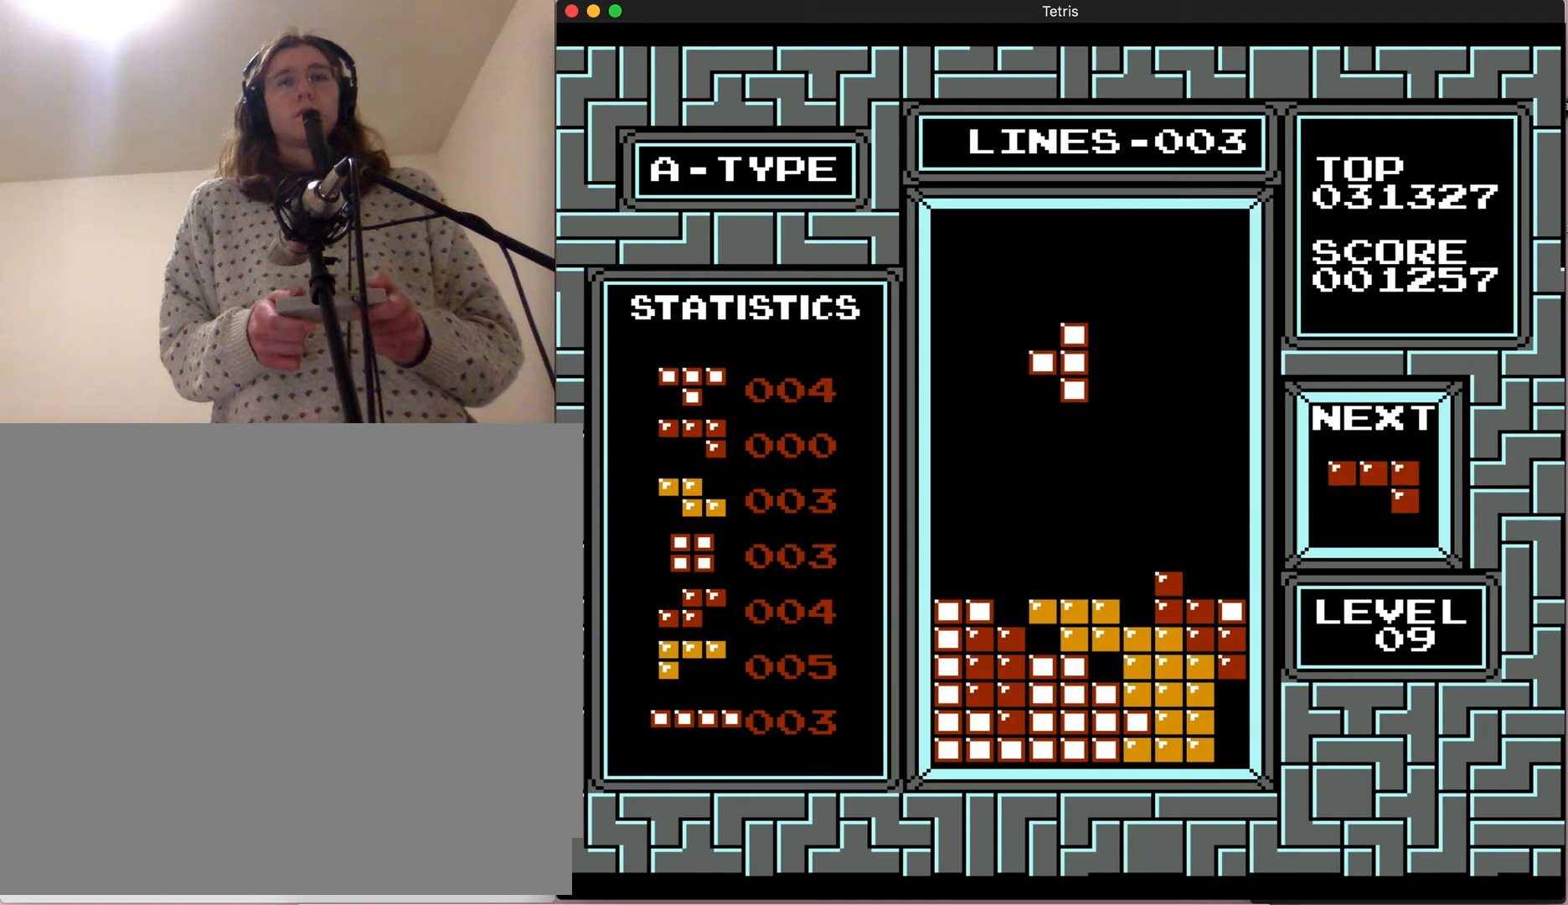
{"buttons": ["DPAD_LEFT"], "events": [[17, "A", "up"], [300, "DPAD_LEFT", "up"], [383, "DPAD_LEFT", "down"]]}
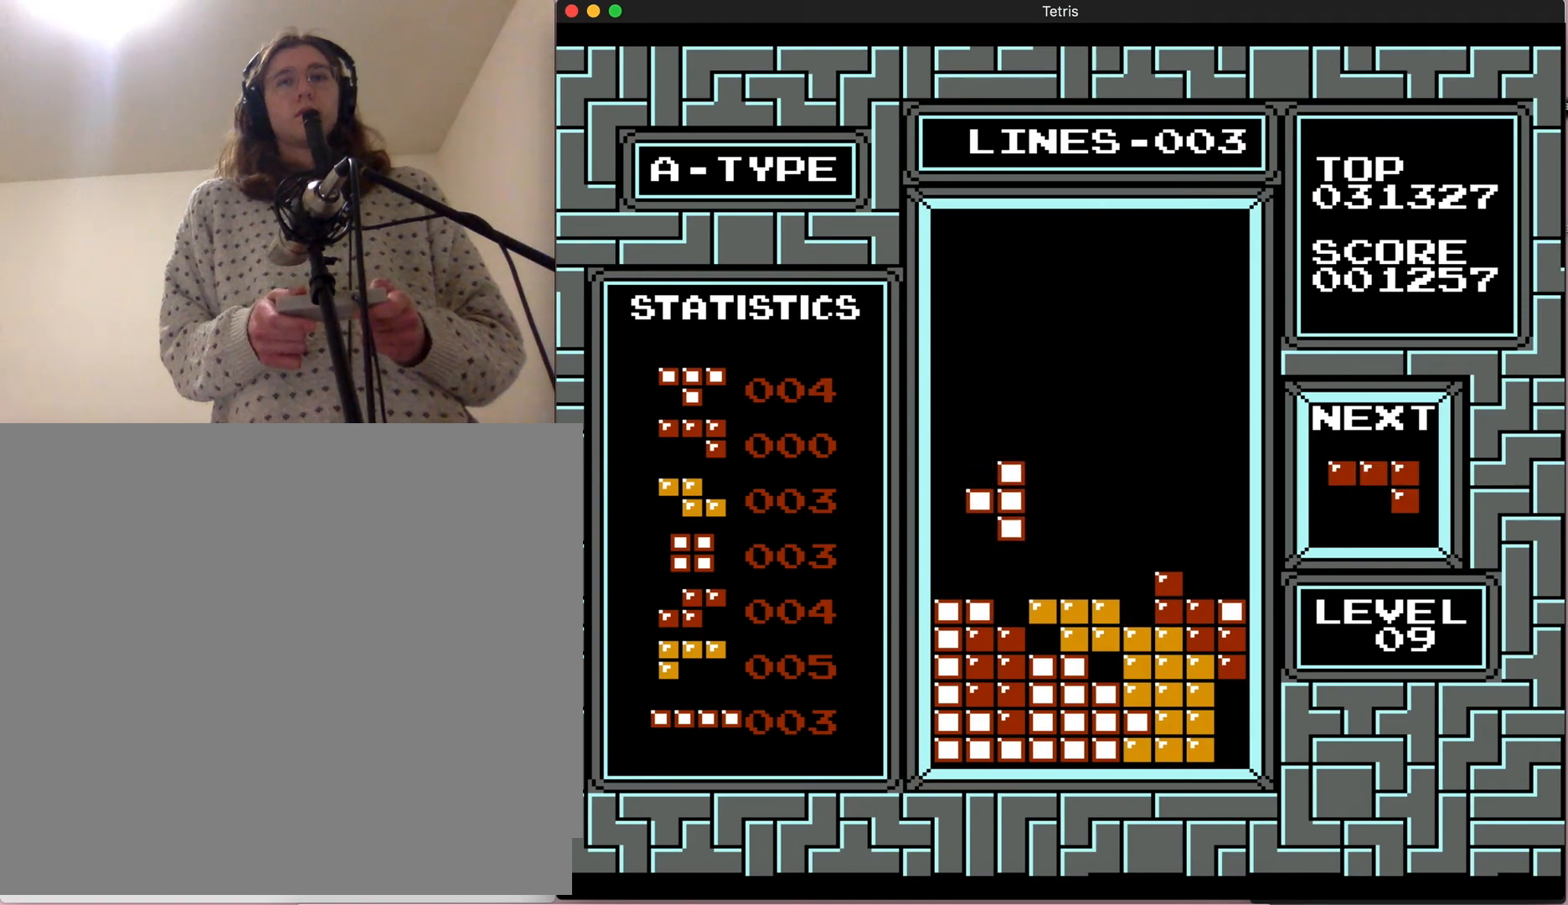
{"buttons": ["DPAD_DOWN"], "events": [[283, "DPAD_DOWN", "down"], [283, "DPAD_LEFT", "up"]]}
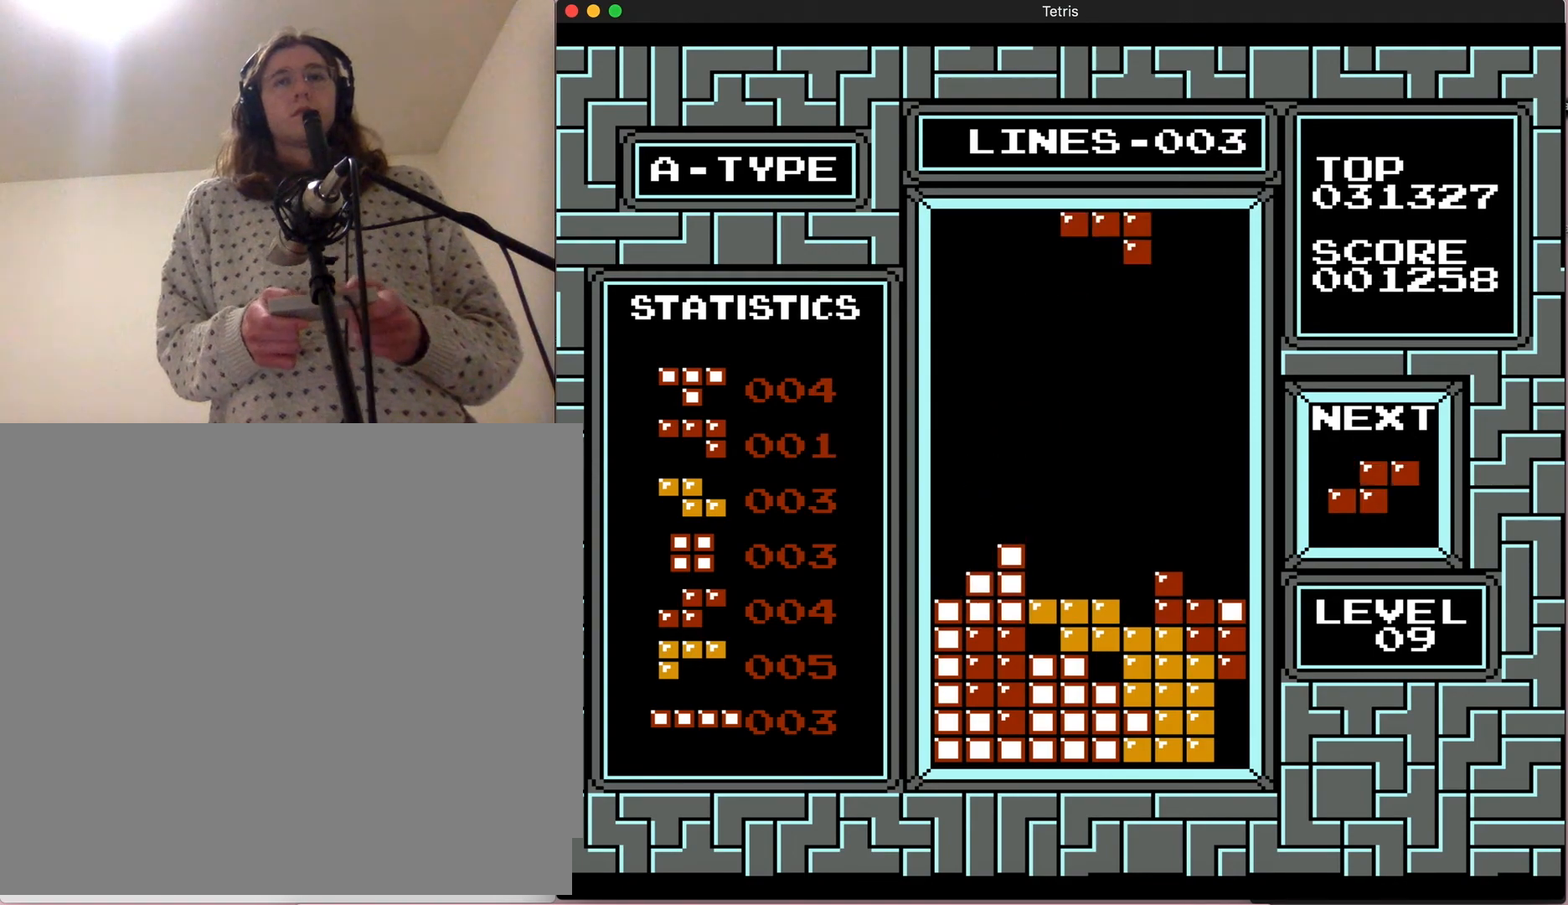
{"buttons": ["DPAD_RIGHT"], "events": [[100, "DPAD_DOWN", "up"], [200, "DPAD_RIGHT", "down"]]}
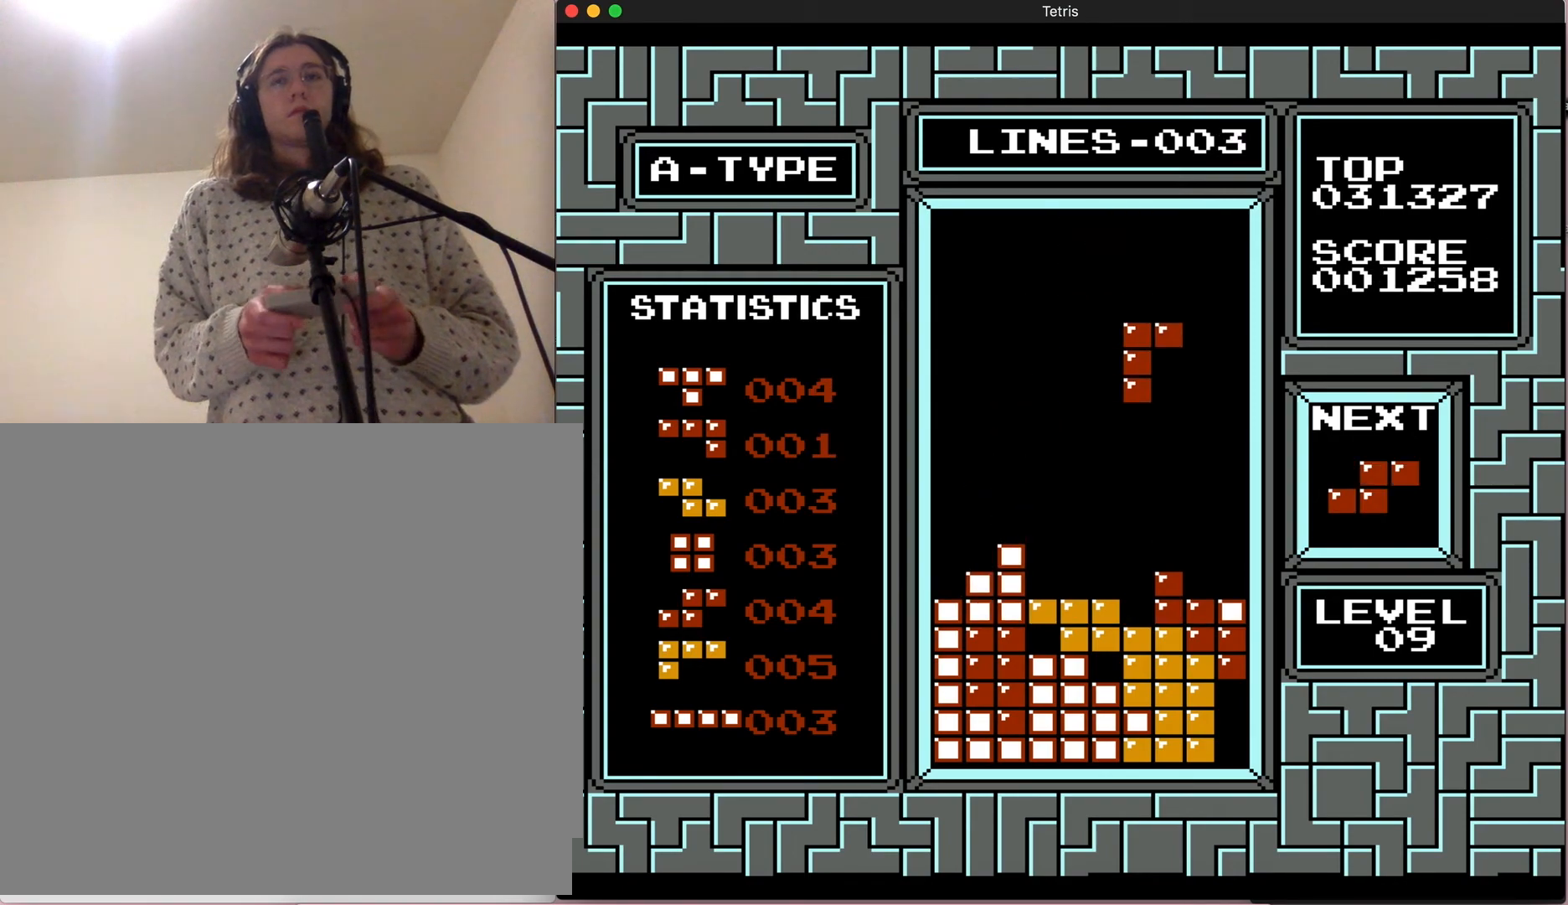
{"buttons": [], "events": [[100, "DPAD_RIGHT", "up"], [217, "DPAD_DOWN", "down"], [433, "DPAD_DOWN", "up"]]}
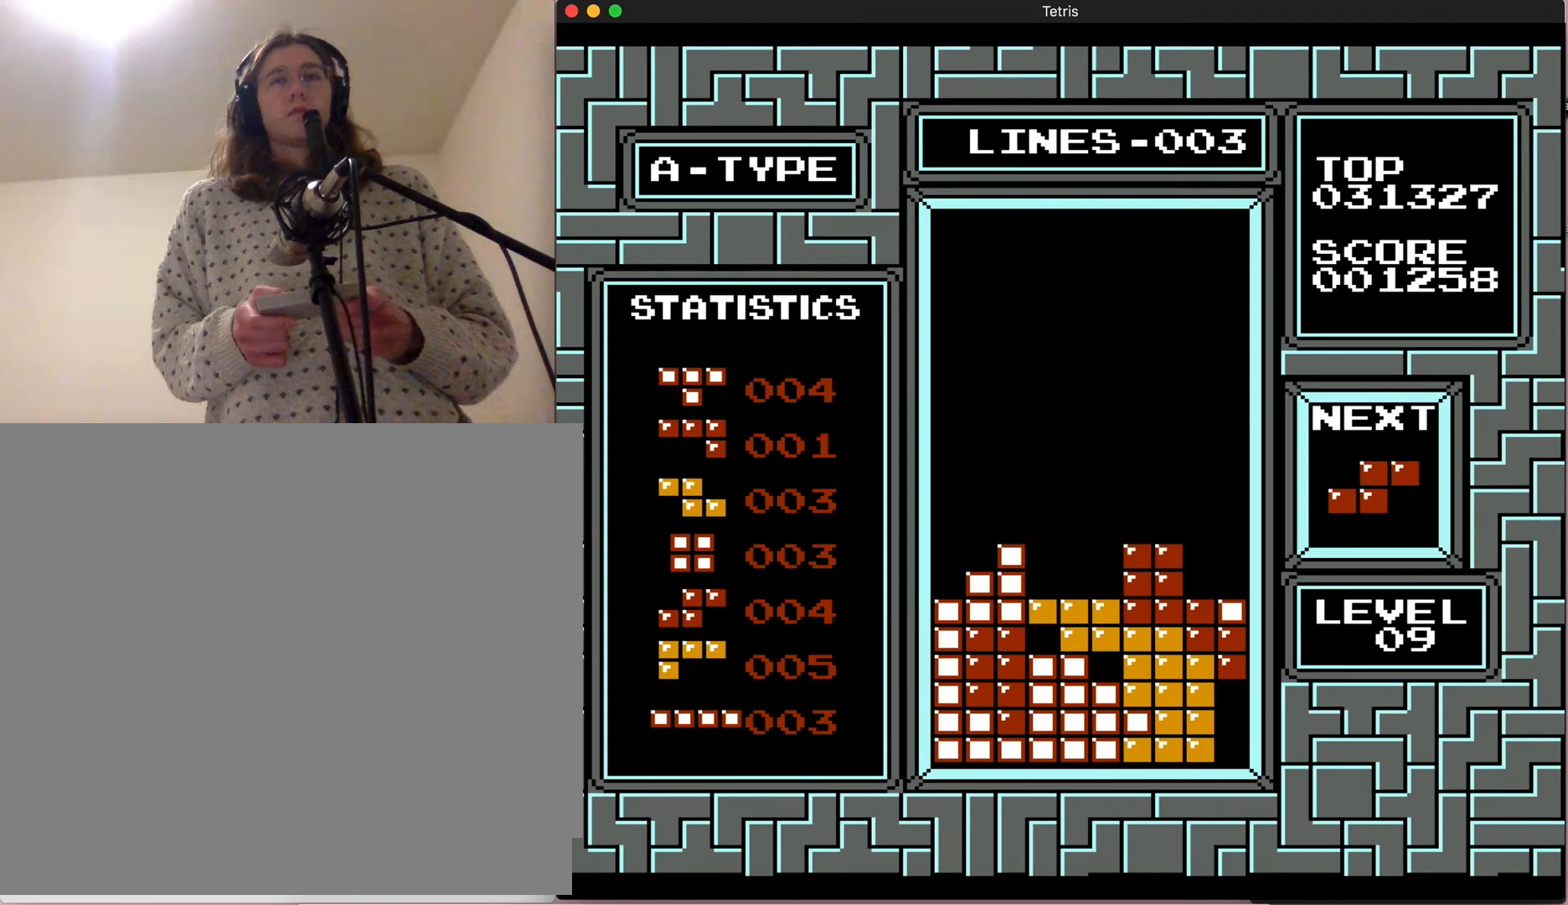
{"buttons": ["DPAD_LEFT"], "events": [[367, "DPAD_LEFT", "down"]]}
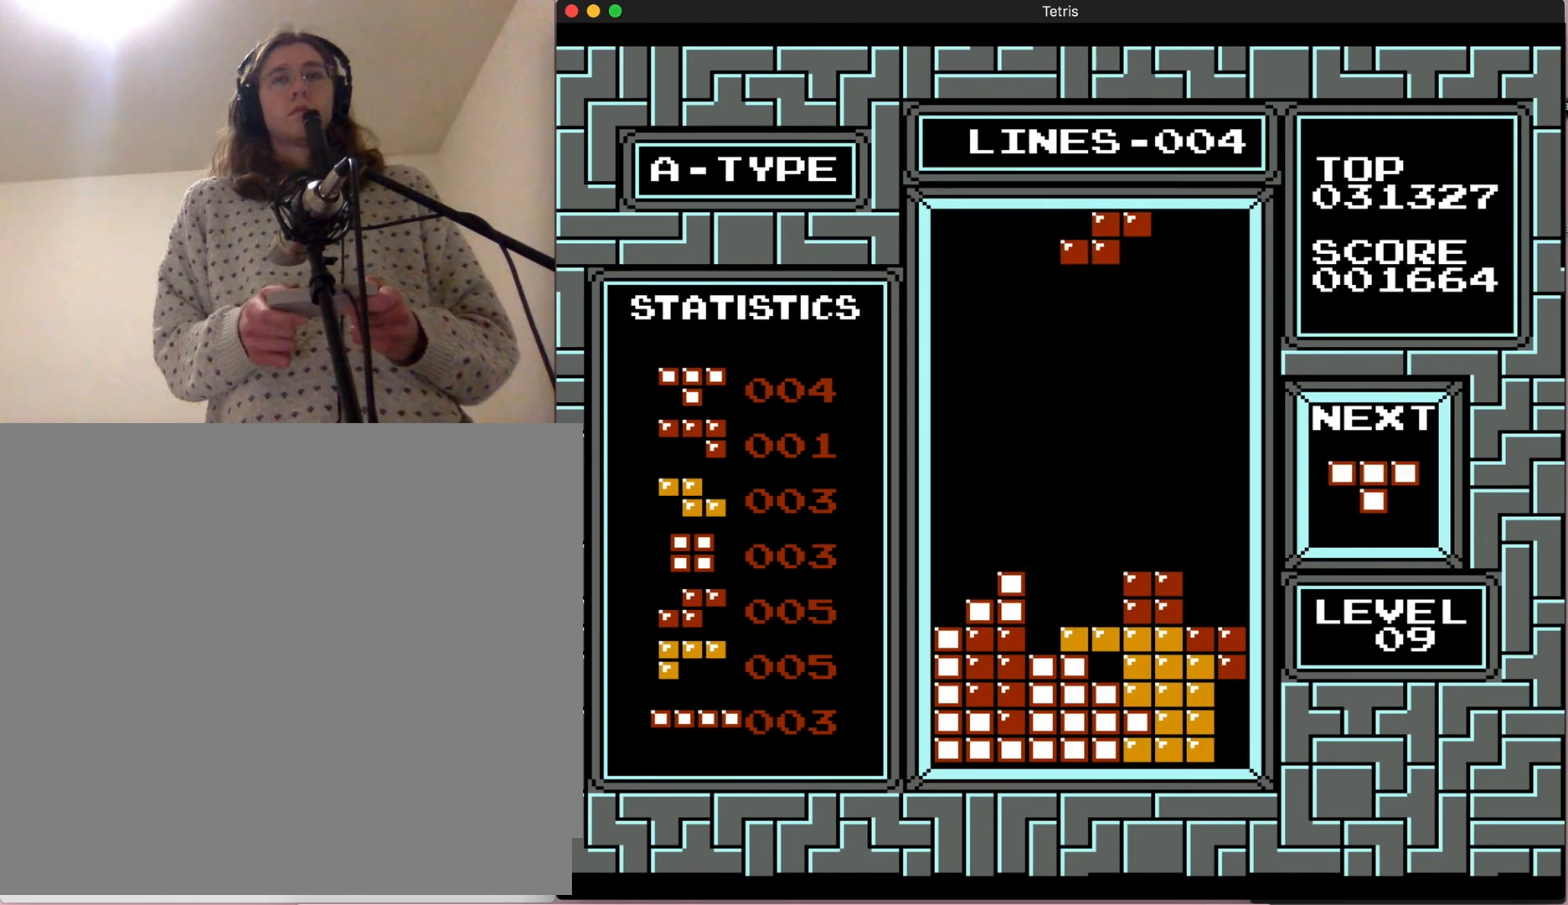
{"buttons": ["A", "DPAD_RIGHT"], "events": [[67, "DPAD_LEFT", "up"], [400, "DPAD_RIGHT", "down"], [467, "A", "down"]]}
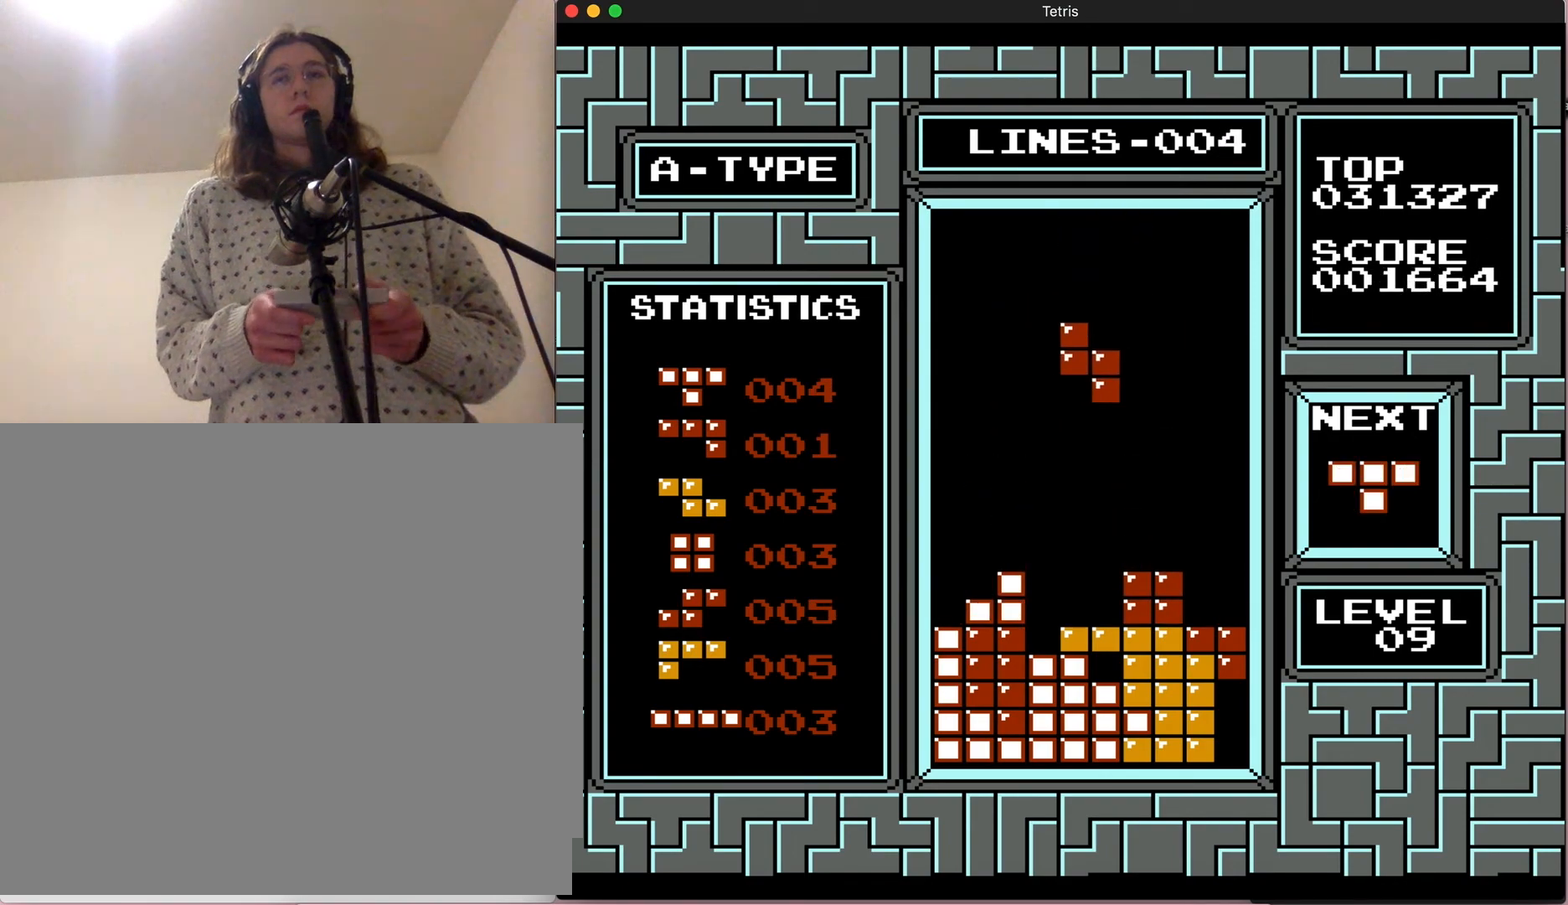
{"buttons": [], "events": [[267, "A", "up"], [267, "DPAD_RIGHT", "up"]]}
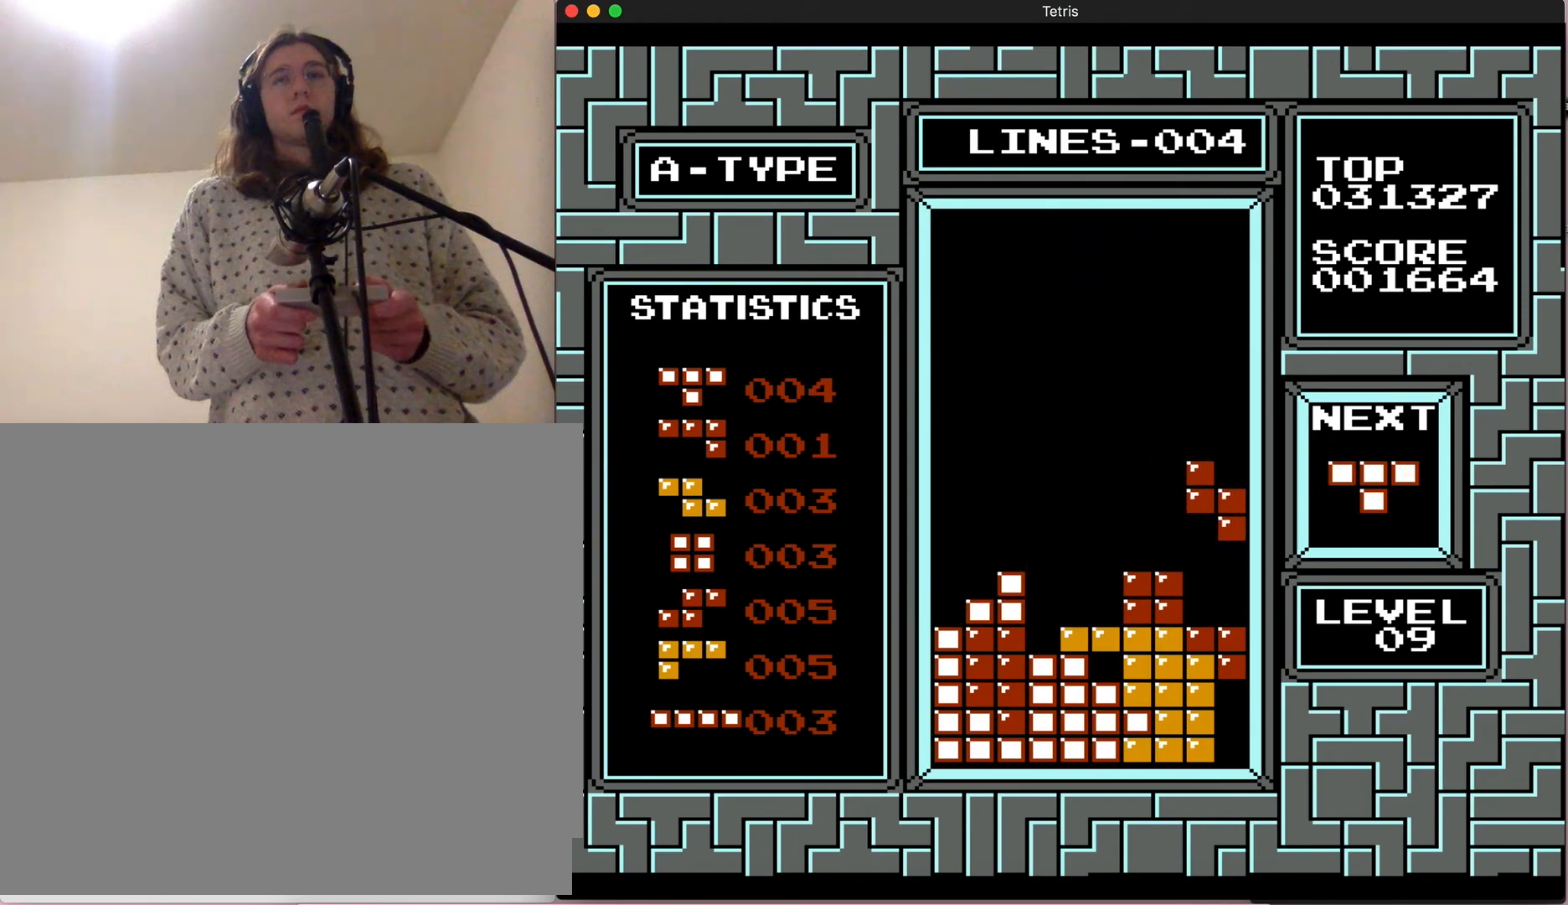
{"buttons": [], "events": []}
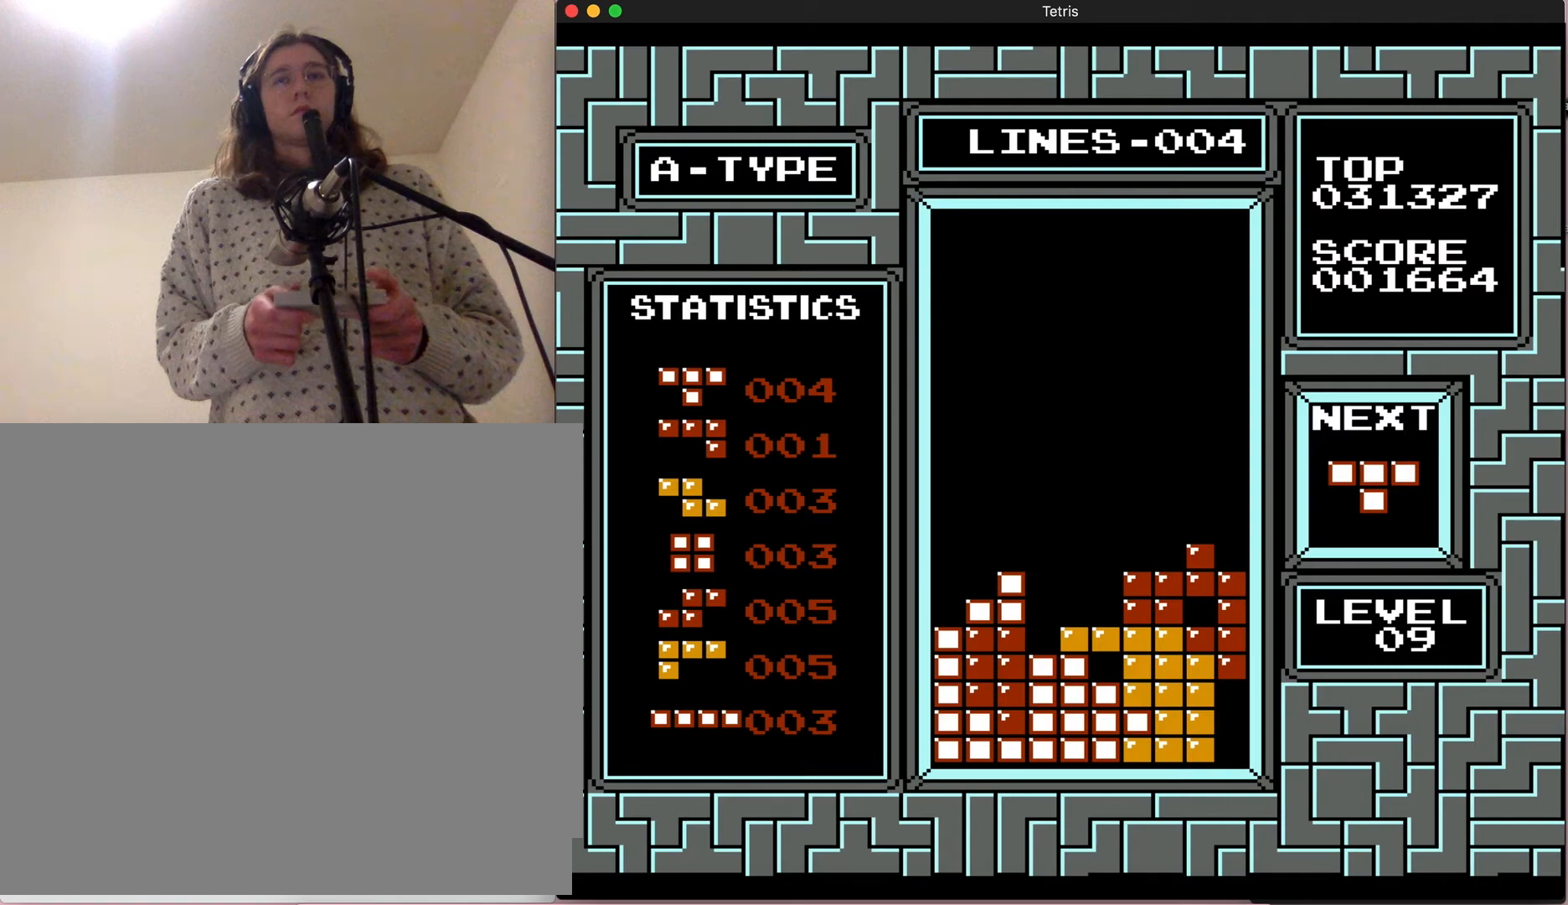
{"buttons": ["DPAD_LEFT"], "events": [[333, "DPAD_LEFT", "down"]]}
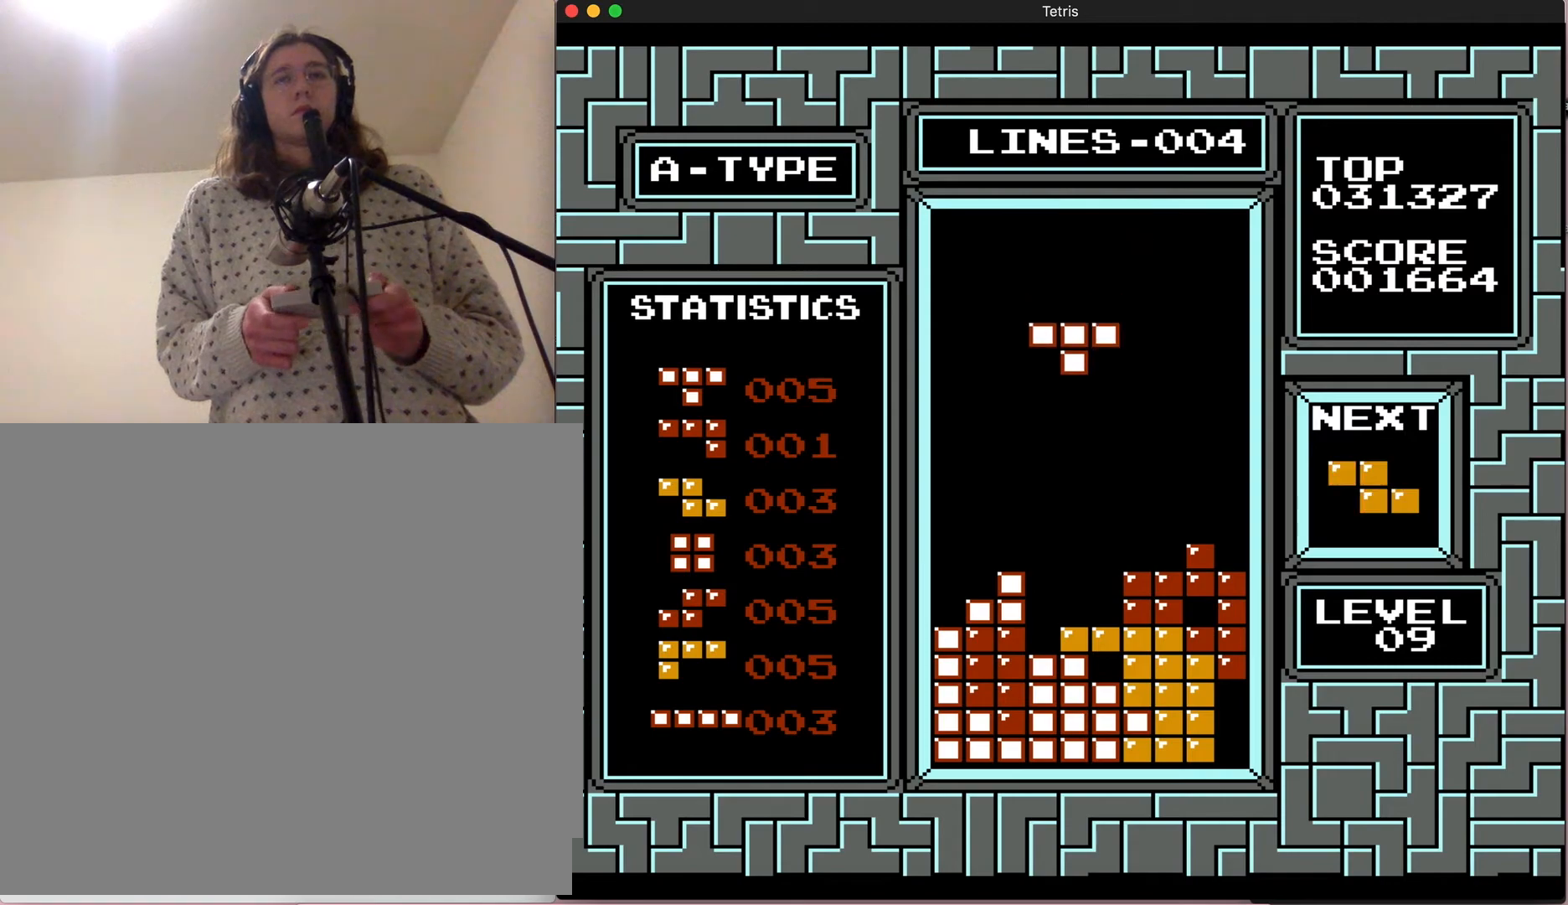
{"buttons": [], "events": [[183, "DPAD_LEFT", "up"]]}
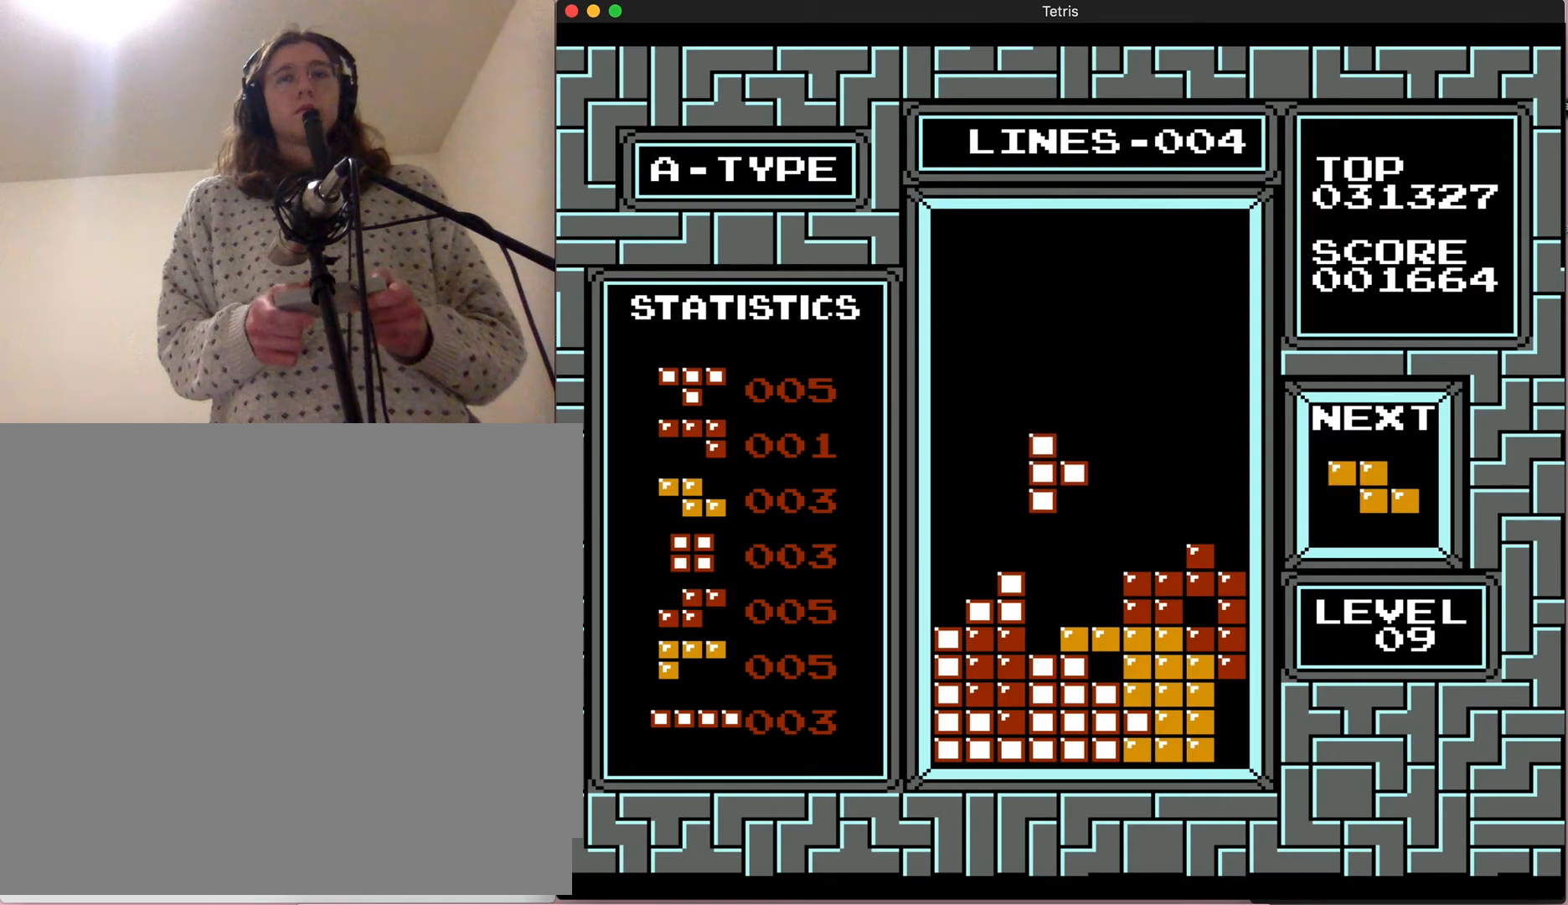
{"buttons": [], "events": [[17, "DPAD_LEFT", "down"], [200, "DPAD_LEFT", "up"]]}
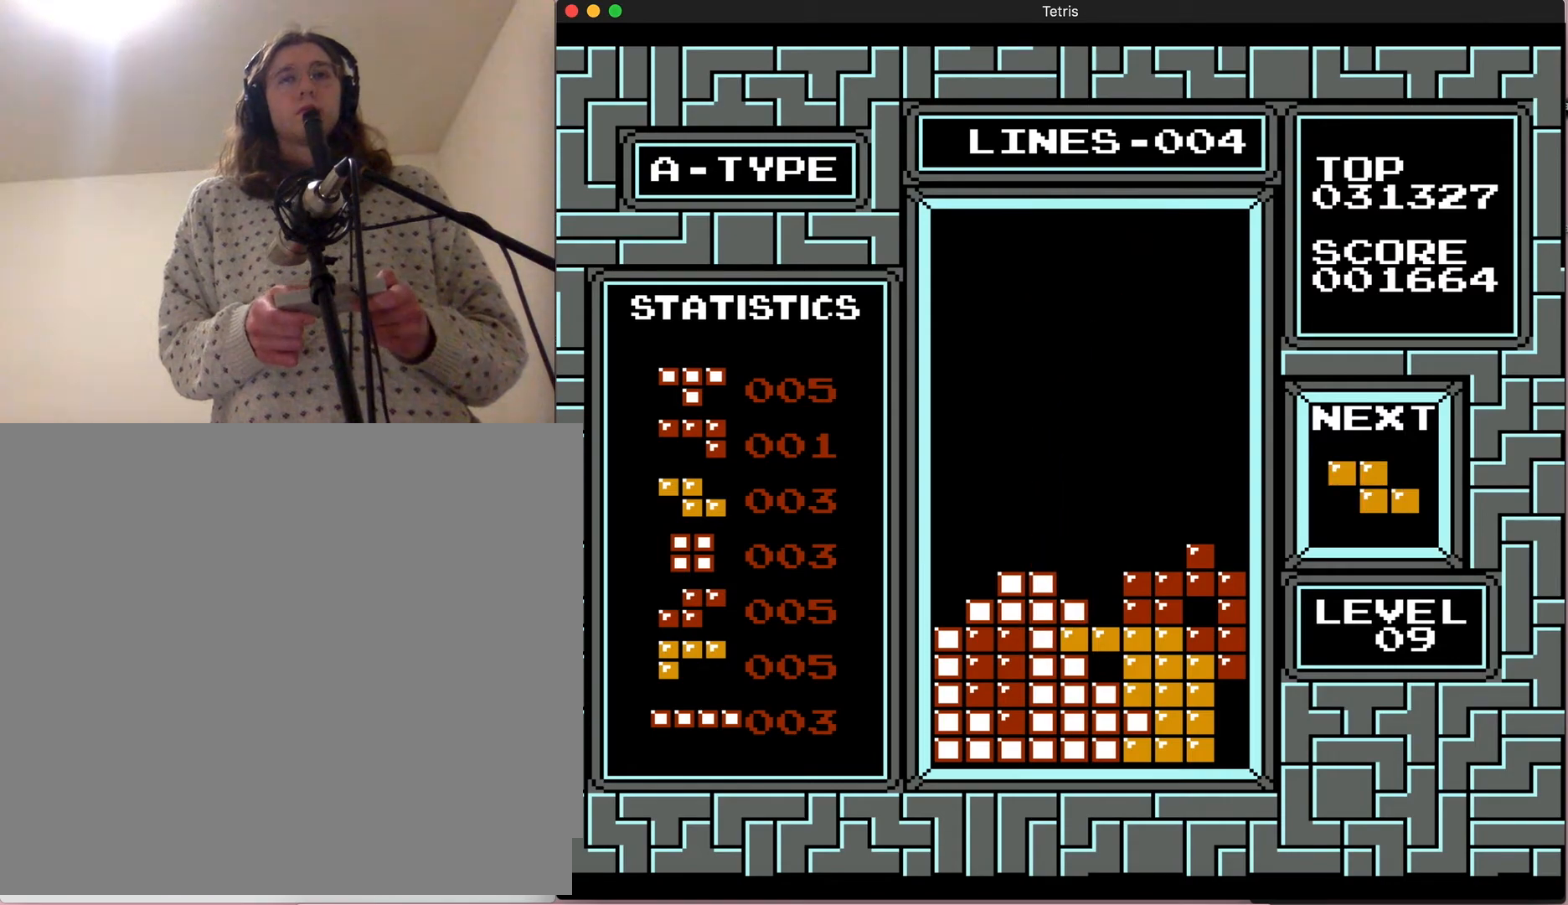
{"buttons": [], "events": [[300, "DPAD_LEFT", "down"], [483, "DPAD_LEFT", "up"]]}
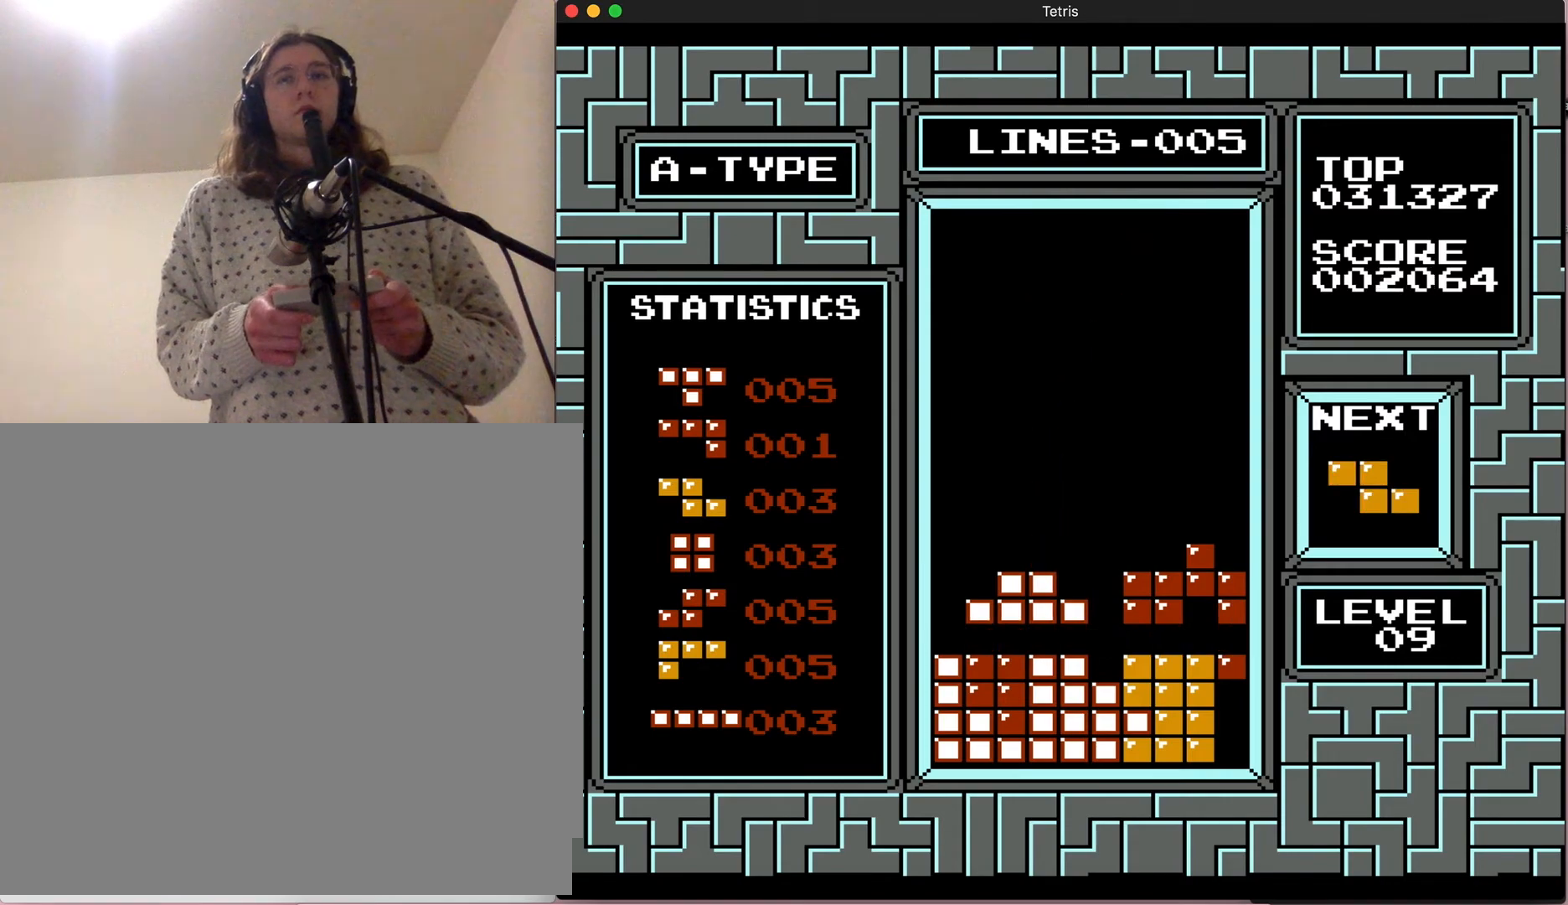
{"buttons": [], "events": []}
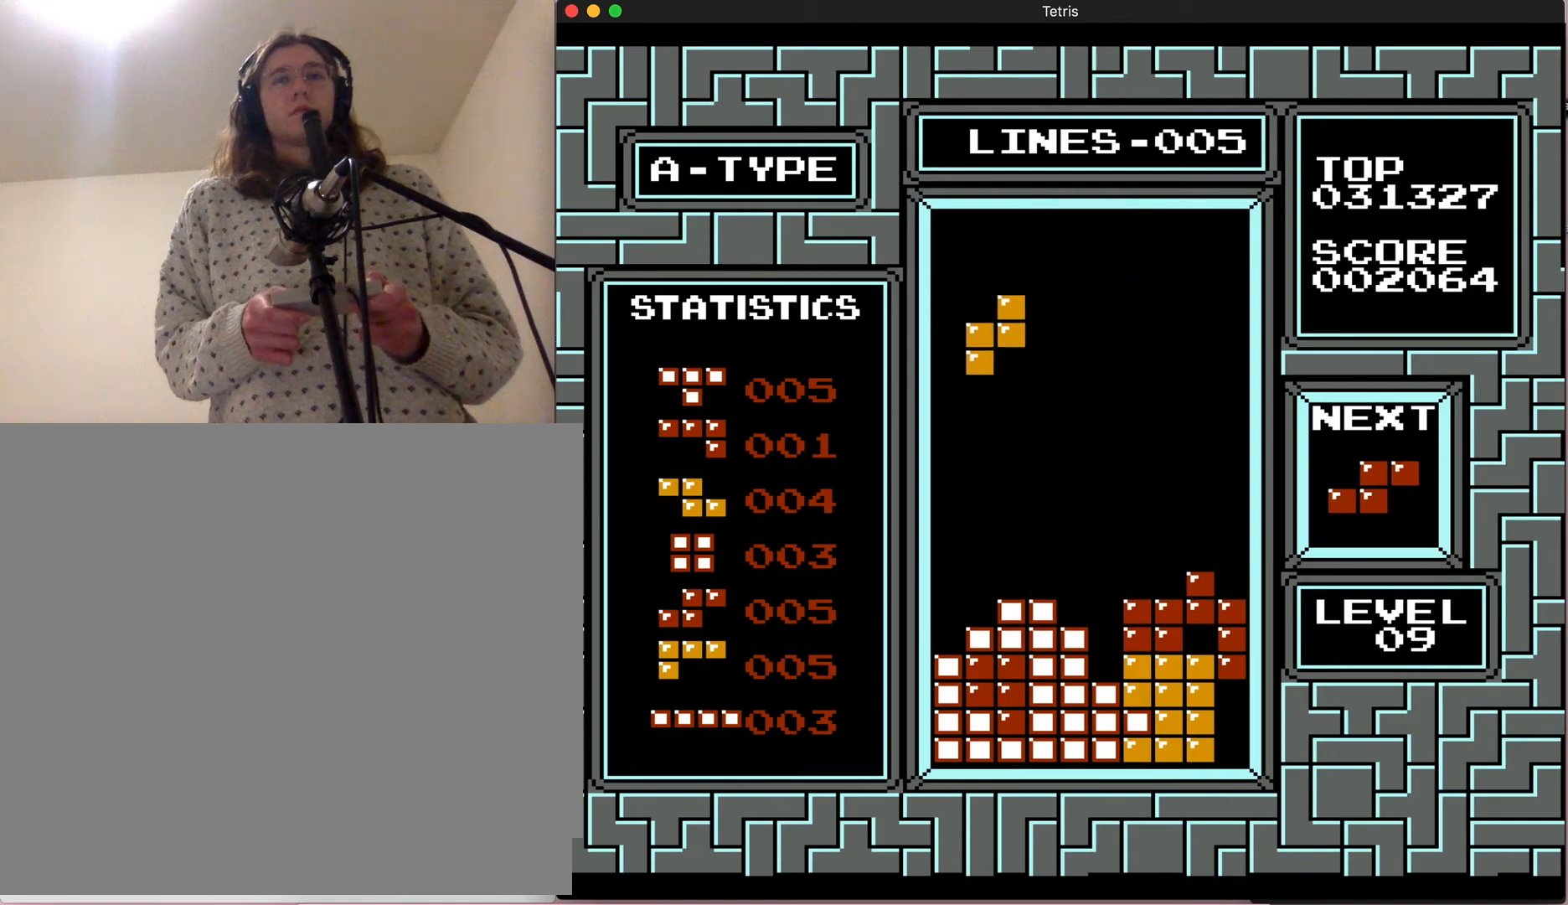
{"buttons": [], "events": []}
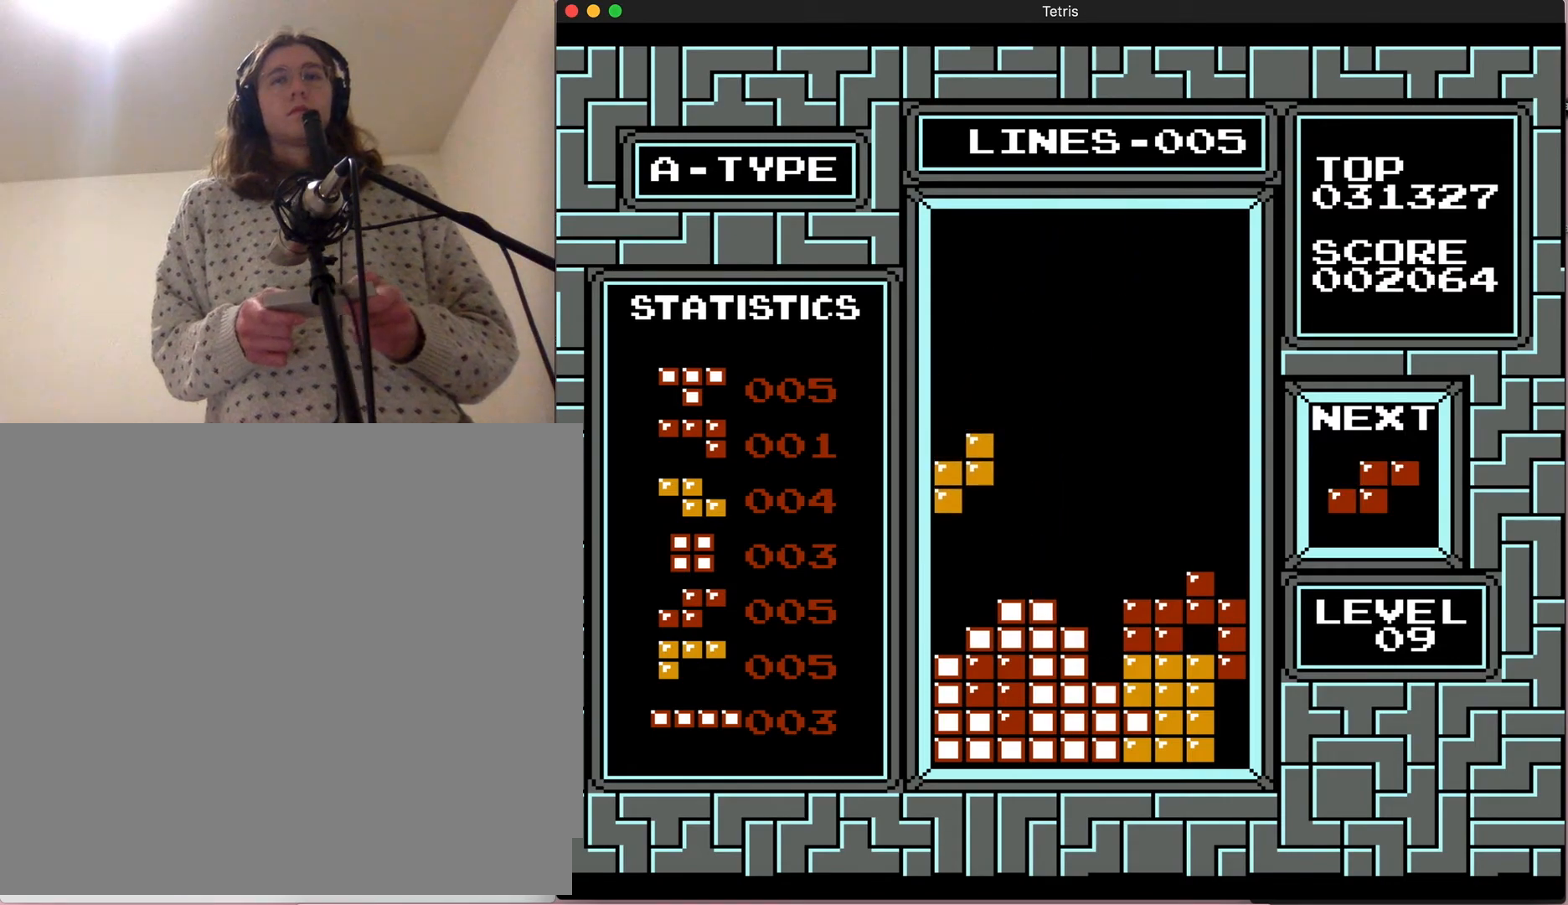
{"buttons": [], "events": [[33, "DPAD_DOWN", "down"], [200, "DPAD_DOWN", "up"]]}
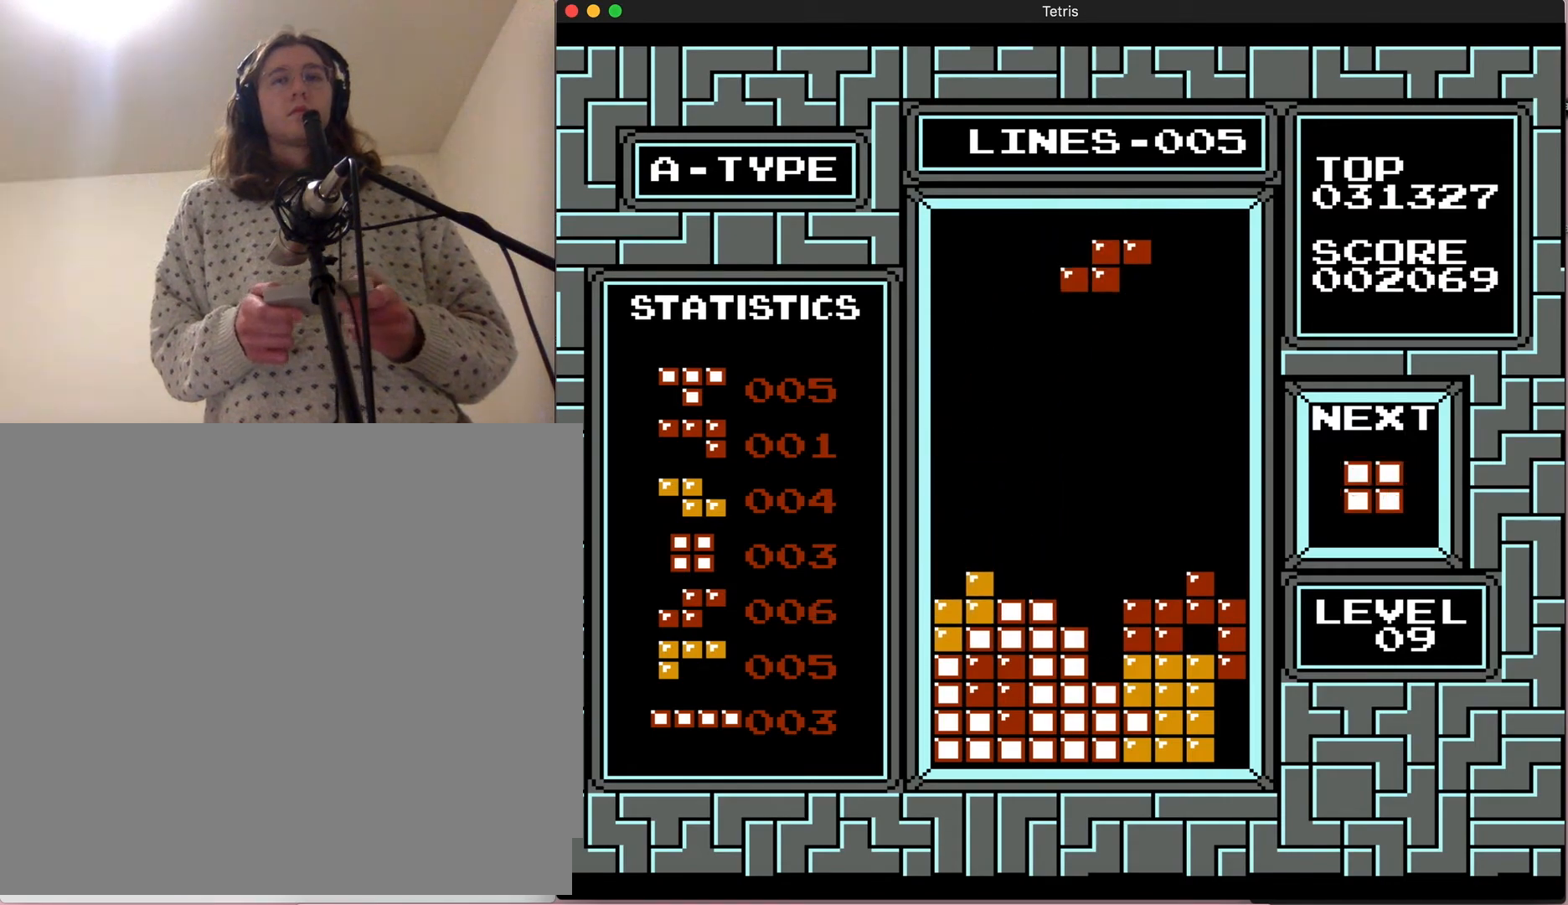
{"buttons": ["A"], "events": [[83, "DPAD_LEFT", "down"], [250, "A", "down"], [400, "DPAD_LEFT", "up"]]}
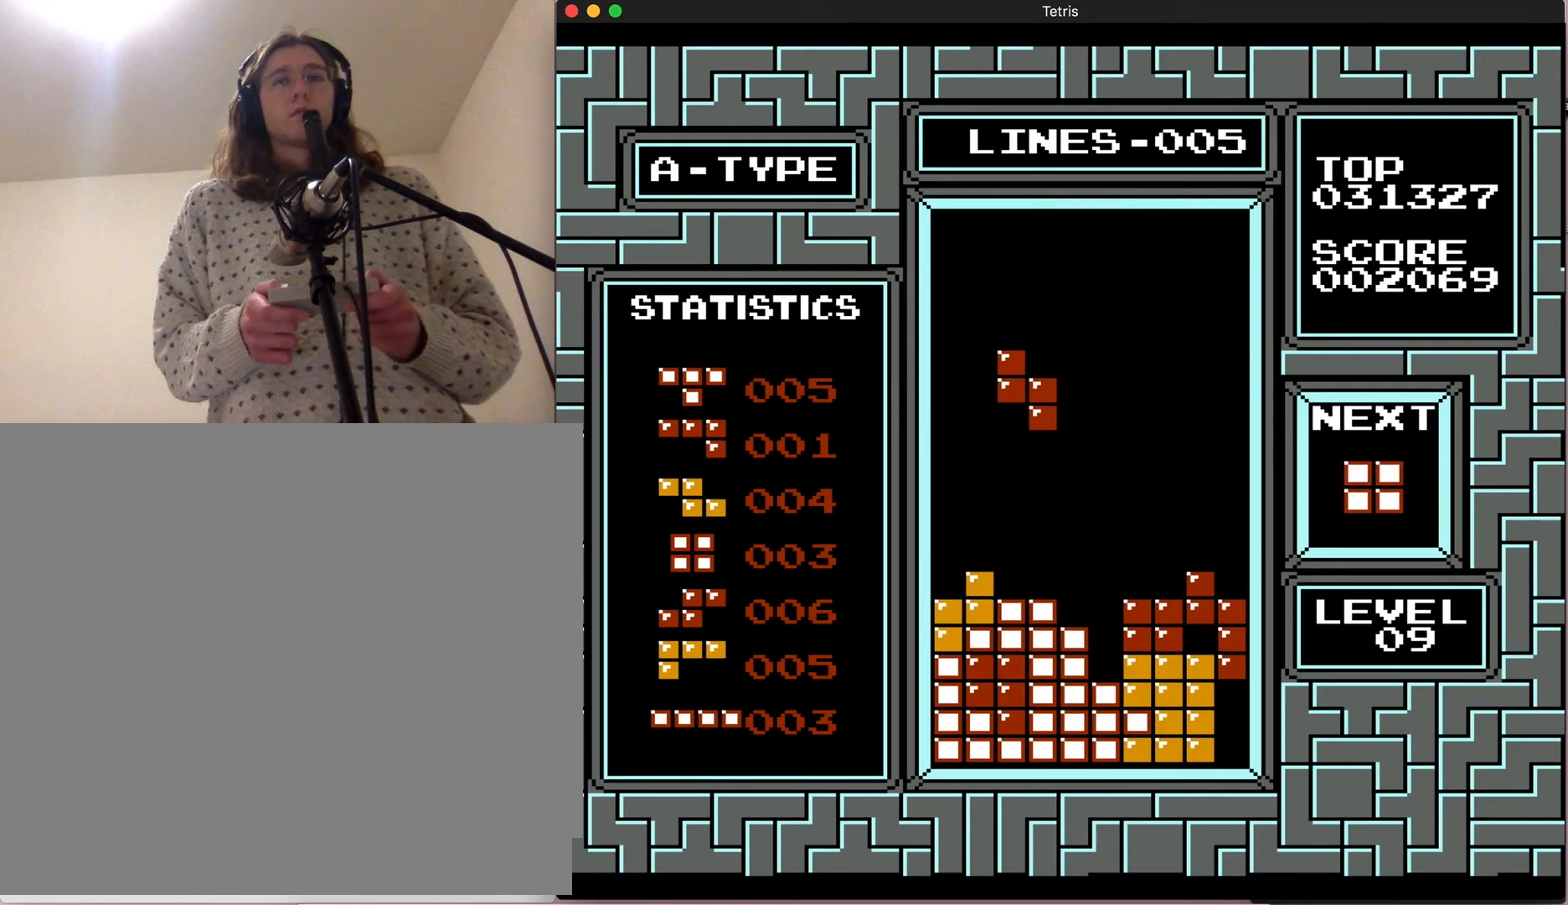
{"buttons": ["DPAD_RIGHT"], "events": [[150, "A", "up"], [433, "DPAD_RIGHT", "down"]]}
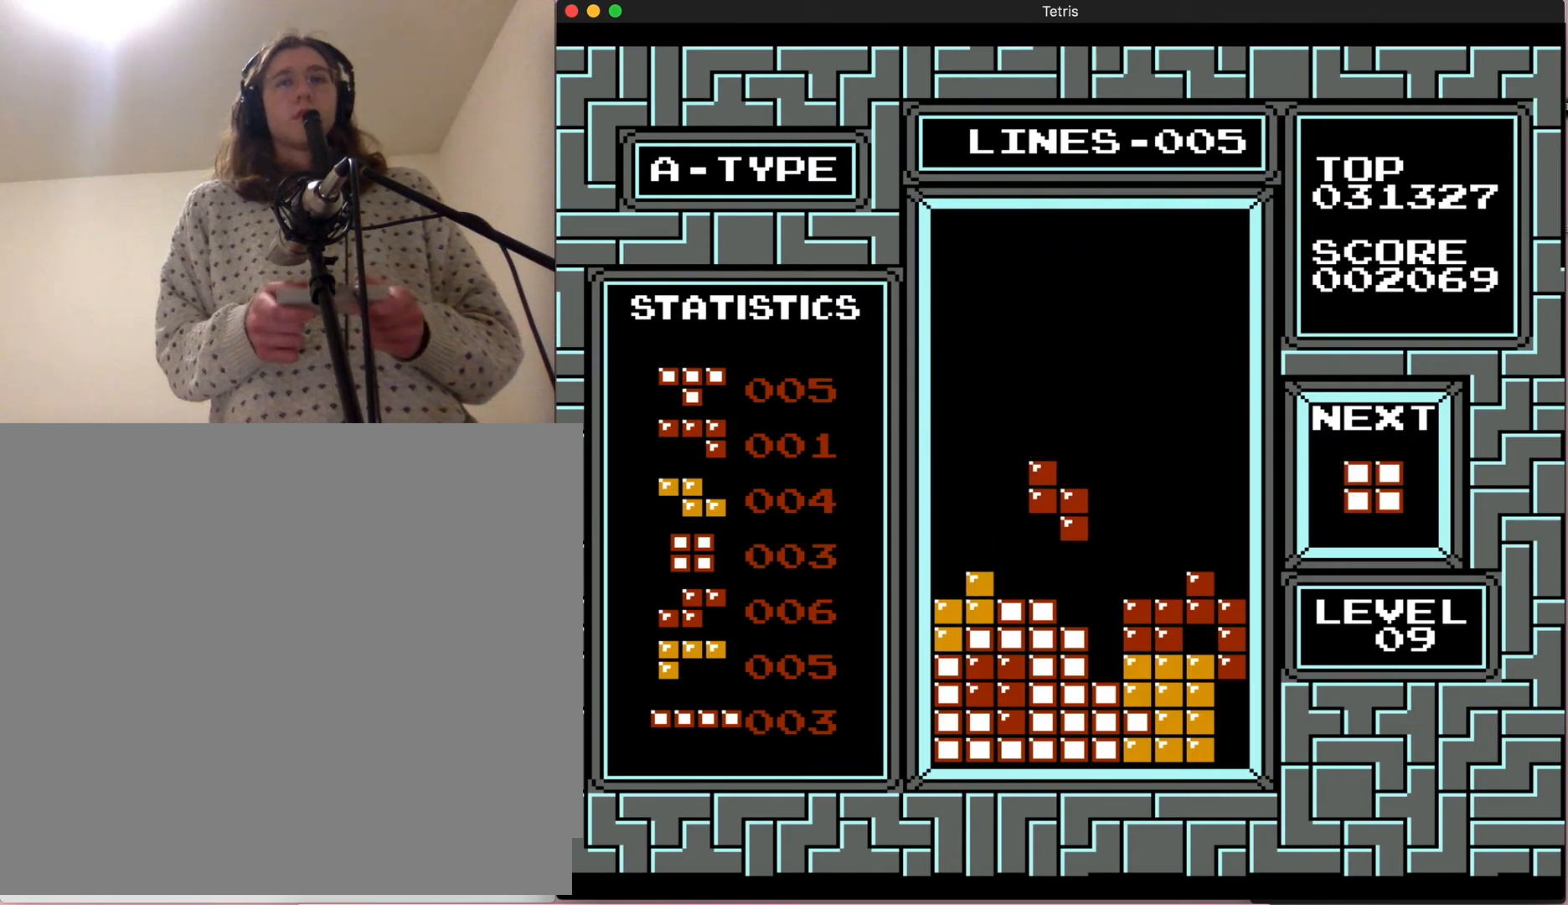
{"buttons": ["DPAD_DOWN"], "events": [[150, "DPAD_RIGHT", "up"], [283, "DPAD_DOWN", "down"]]}
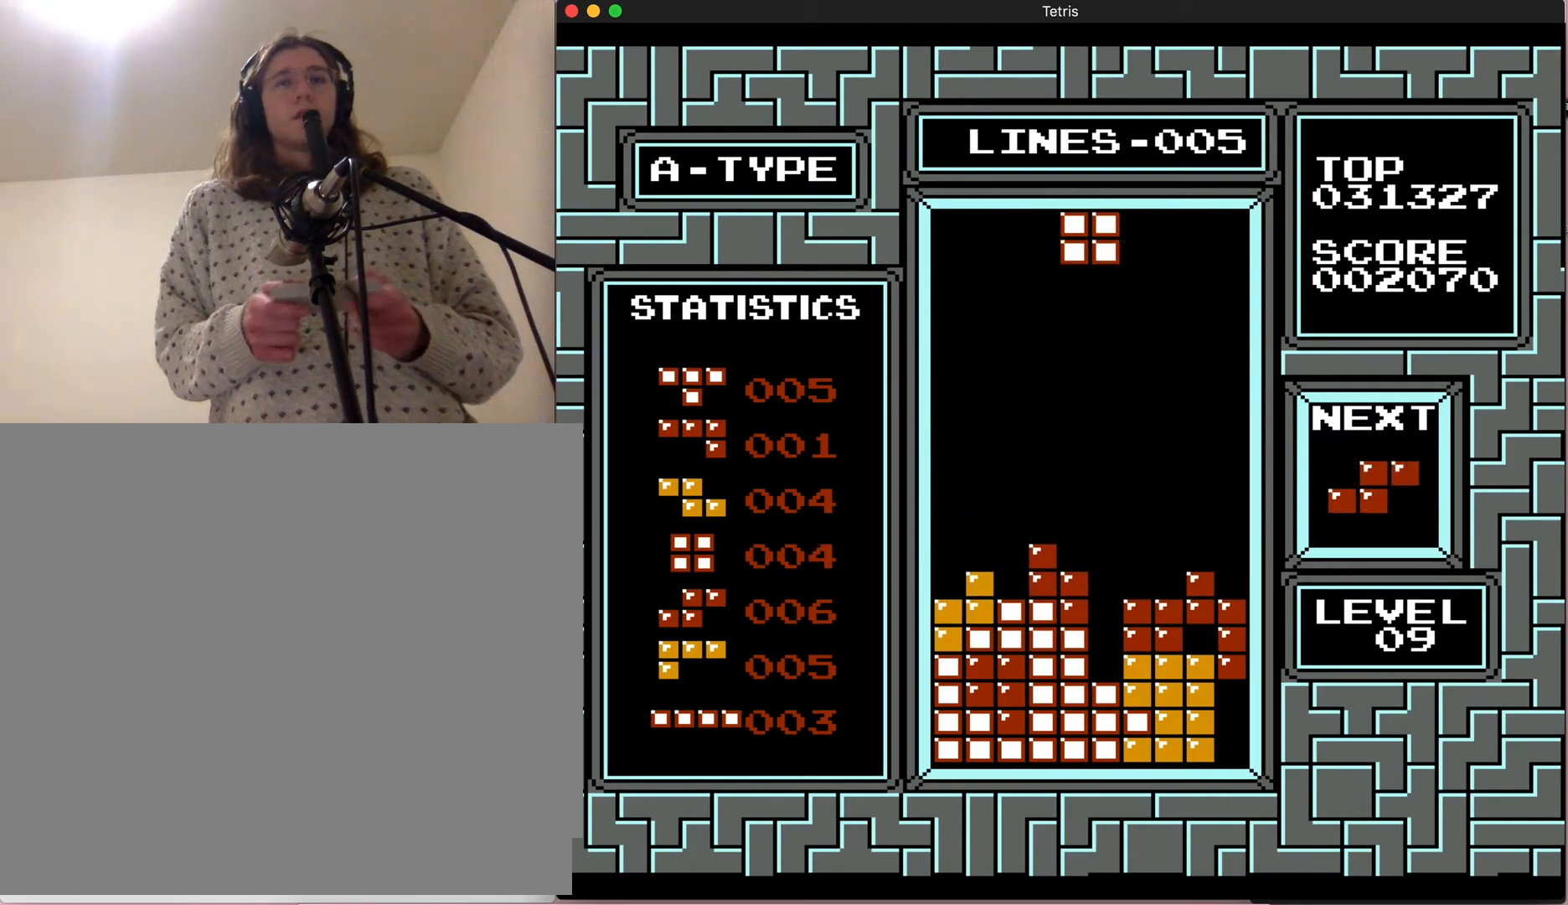
{"buttons": [], "events": [[33, "DPAD_DOWN", "up"], [167, "DPAD_RIGHT", "down"], [500, "DPAD_RIGHT", "up"]]}